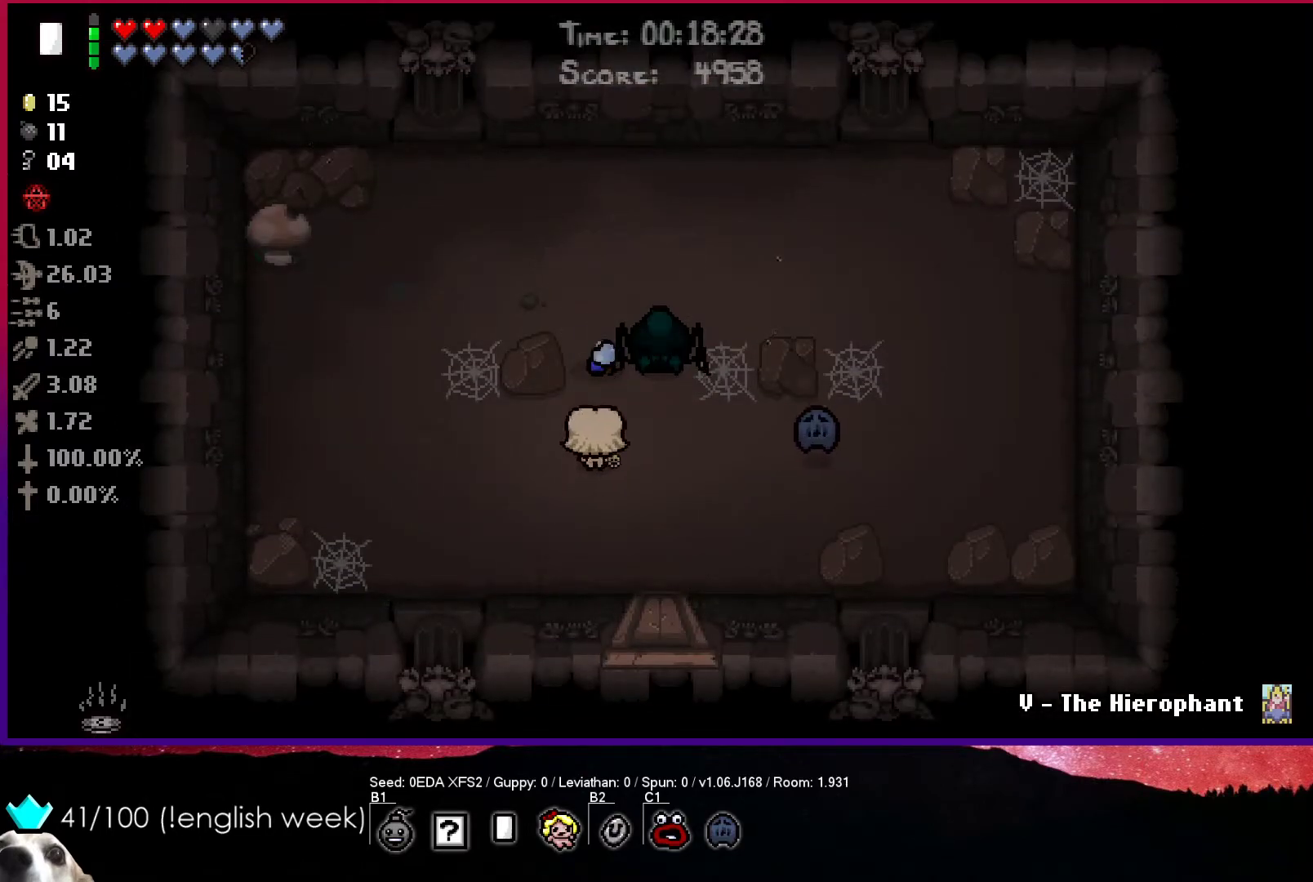
Gameplay with a controller (PlayStation layout); each line is a JSON object with the inputs held at the frame after it. "events" lists button and stick changes between this image and that frame as [ms after this image, input, new state], when the widget could be followed in between. Not read: right_stick.
{"buttons": ["TRIANGLE"], "left_stick": "center", "events": [[50, "left_stick", "center"], [400, "left_stick", "right"], [500, "left_stick", "center"]]}
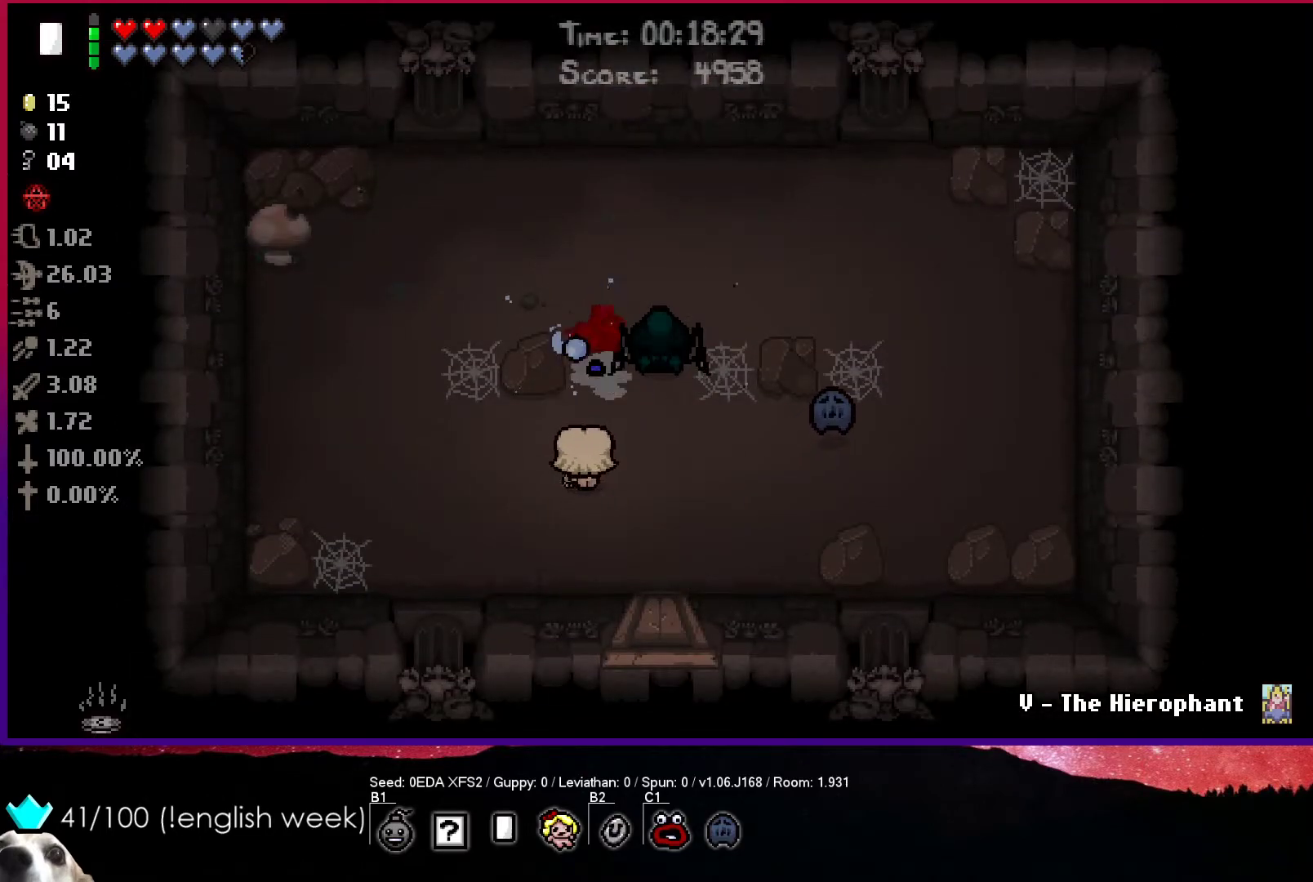
{"buttons": ["CIRCLE"], "left_stick": "left", "events": [[50, "left_stick", "left"], [183, "CIRCLE", "down"], [267, "TRIANGLE", "up"]]}
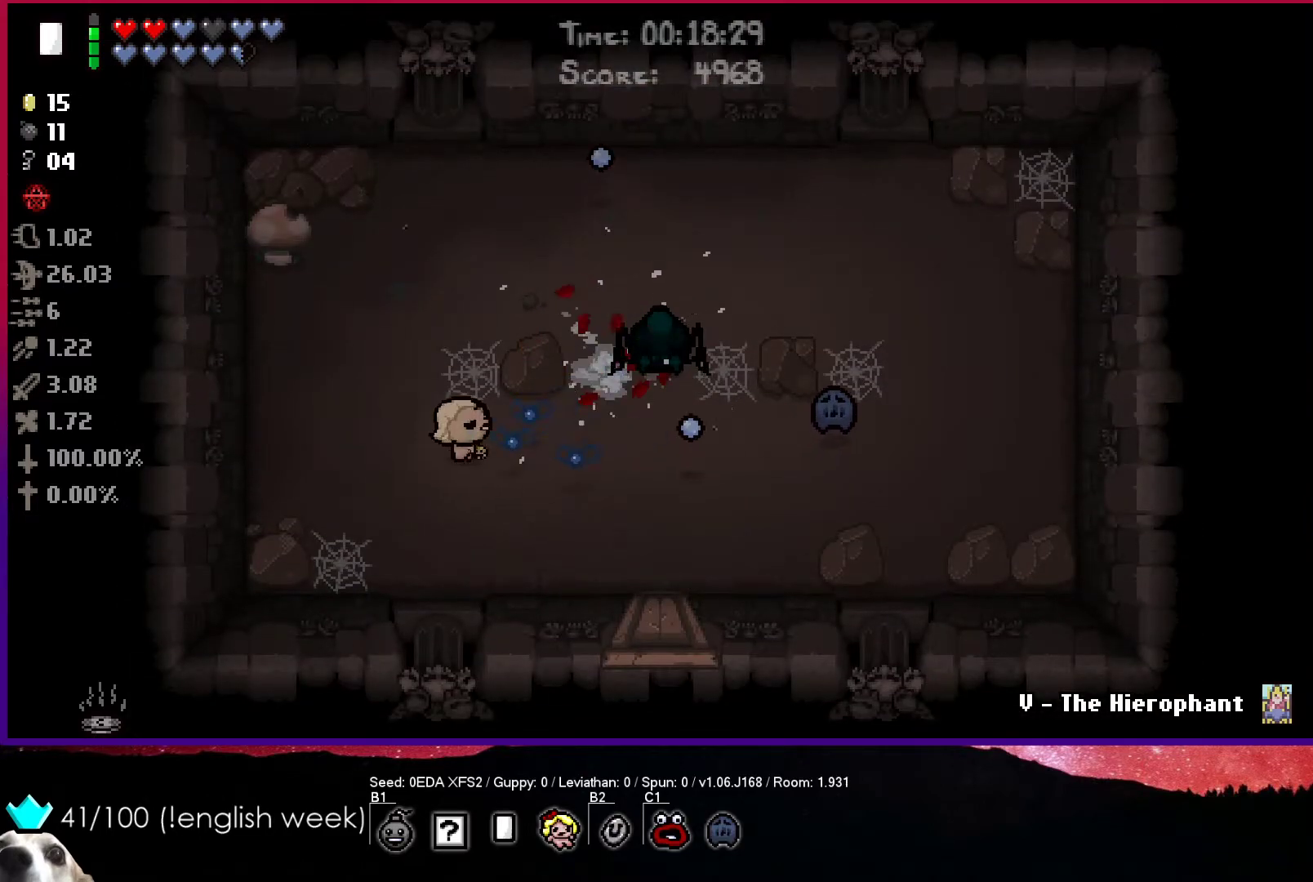
{"buttons": ["CIRCLE"], "left_stick": "up-left", "events": [[200, "left_stick", "right"], [450, "left_stick", "up-left"]]}
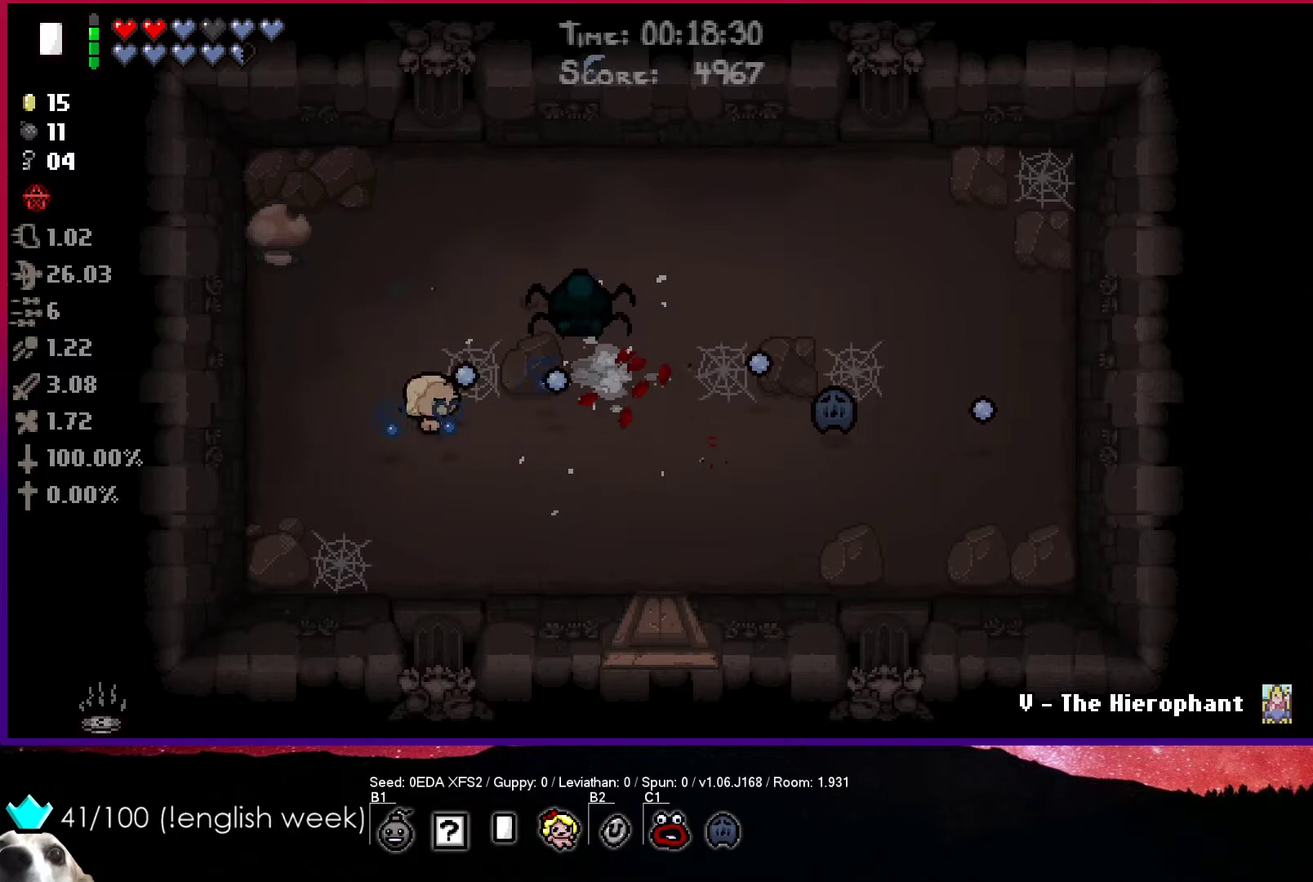
{"buttons": ["CIRCLE"], "left_stick": "down-right", "events": [[183, "left_stick", "up-right"], [267, "left_stick", "down-right"]]}
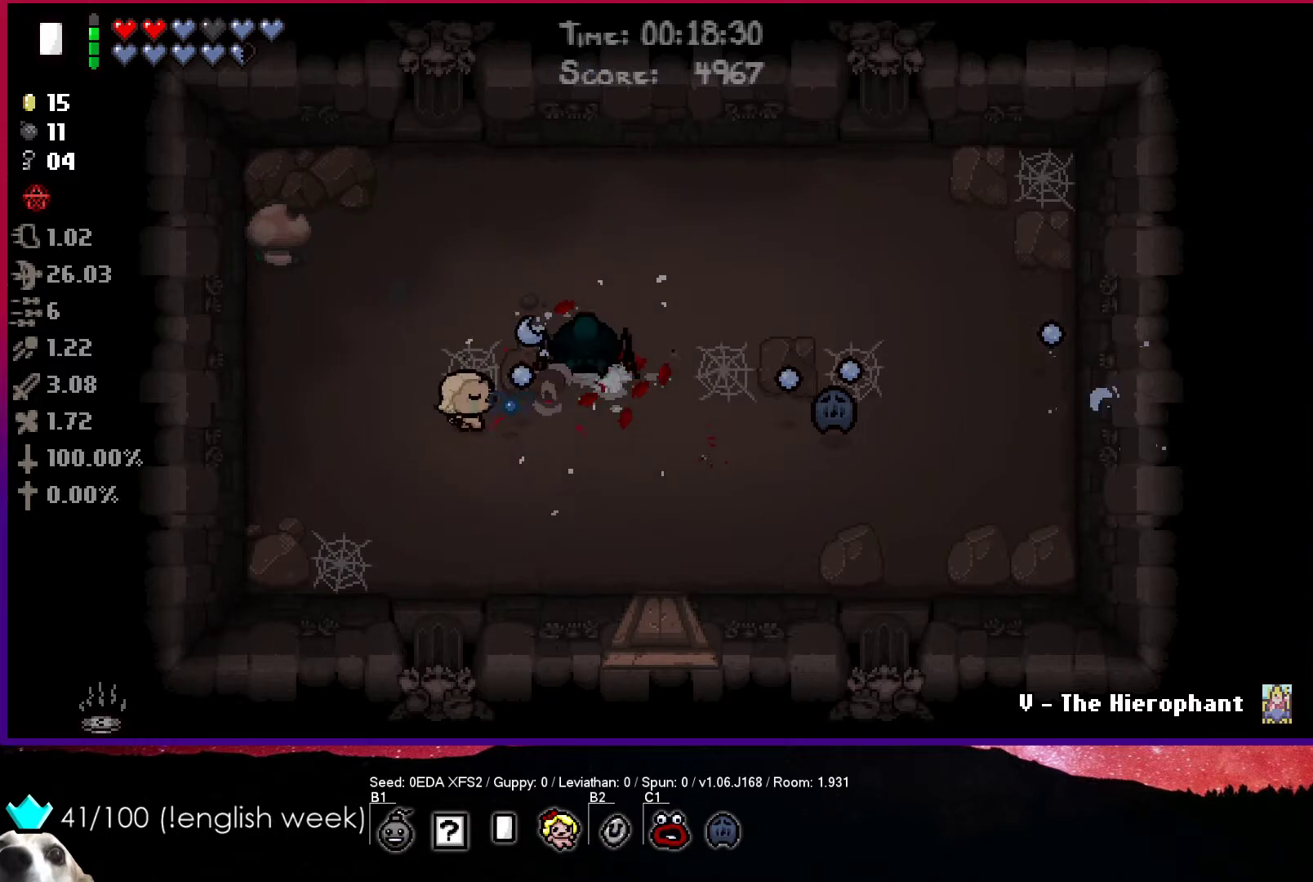
{"buttons": ["TRIANGLE"], "left_stick": "down", "events": [[67, "TRIANGLE", "down"], [133, "CIRCLE", "up"], [367, "left_stick", "down"]]}
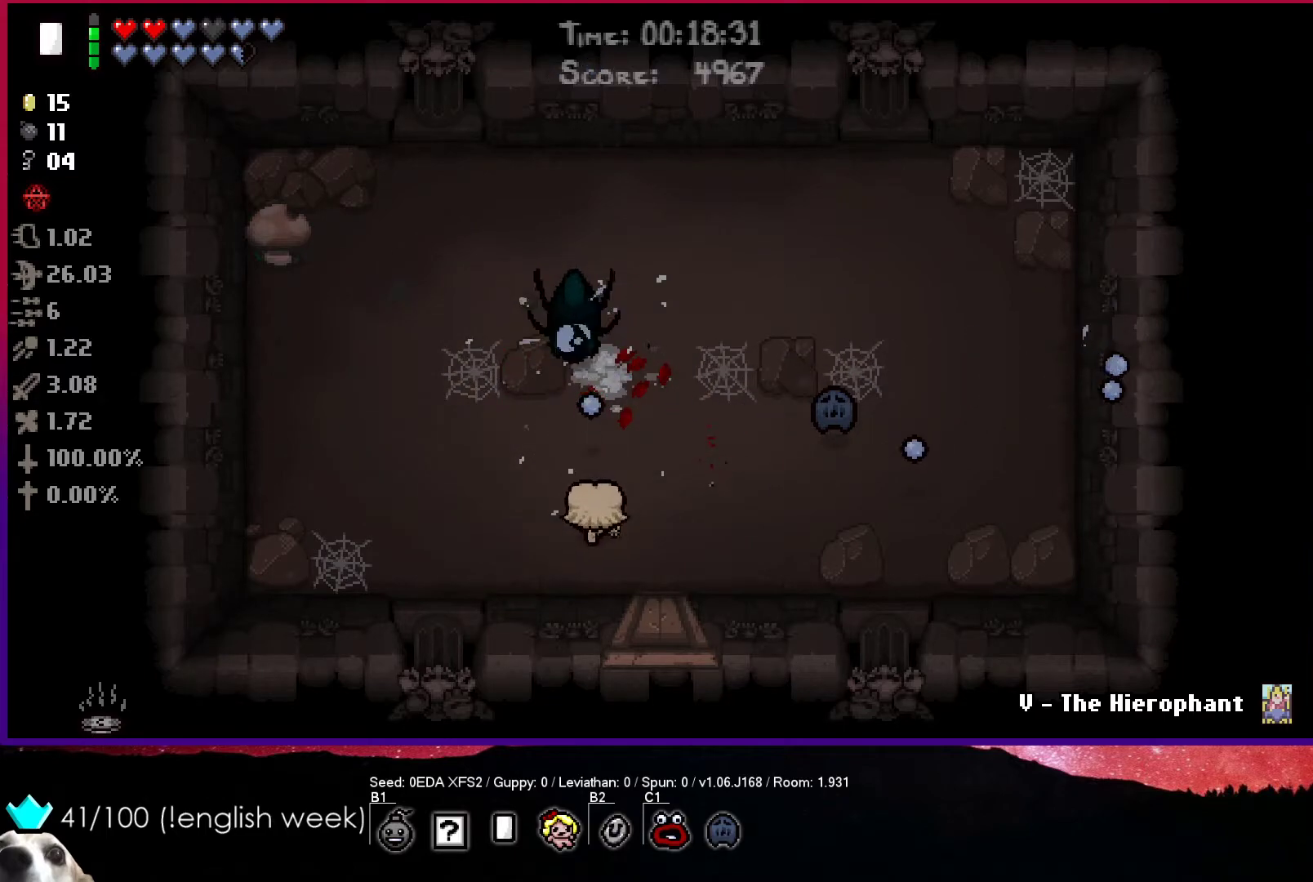
{"buttons": ["TRIANGLE"], "left_stick": "up-right", "events": [[67, "left_stick", "center"], [133, "left_stick", "down-left"], [283, "left_stick", "center"], [433, "left_stick", "up-right"]]}
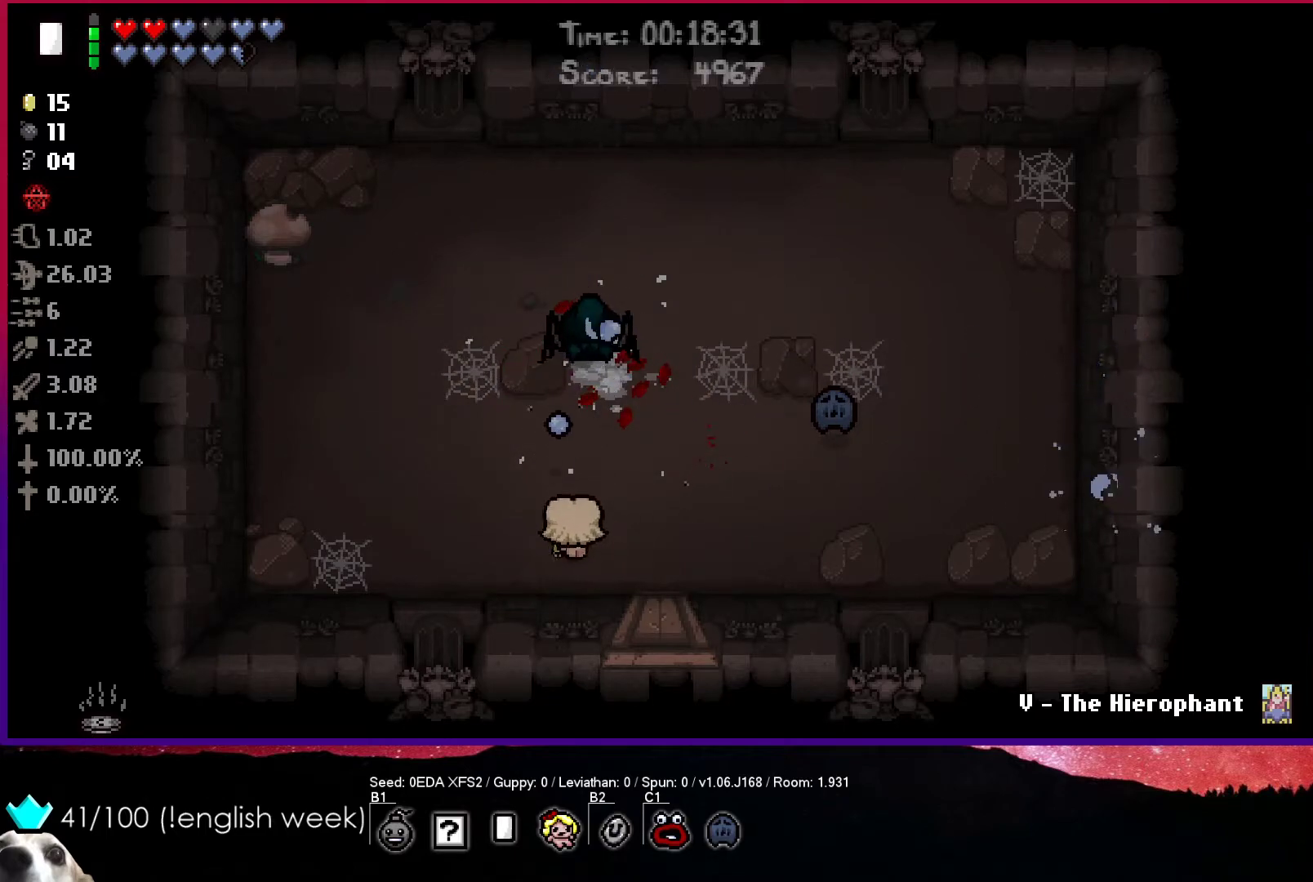
{"buttons": ["TRIANGLE"], "left_stick": "up-right", "events": [[17, "left_stick", "center"], [283, "left_stick", "right"], [500, "left_stick", "up-right"]]}
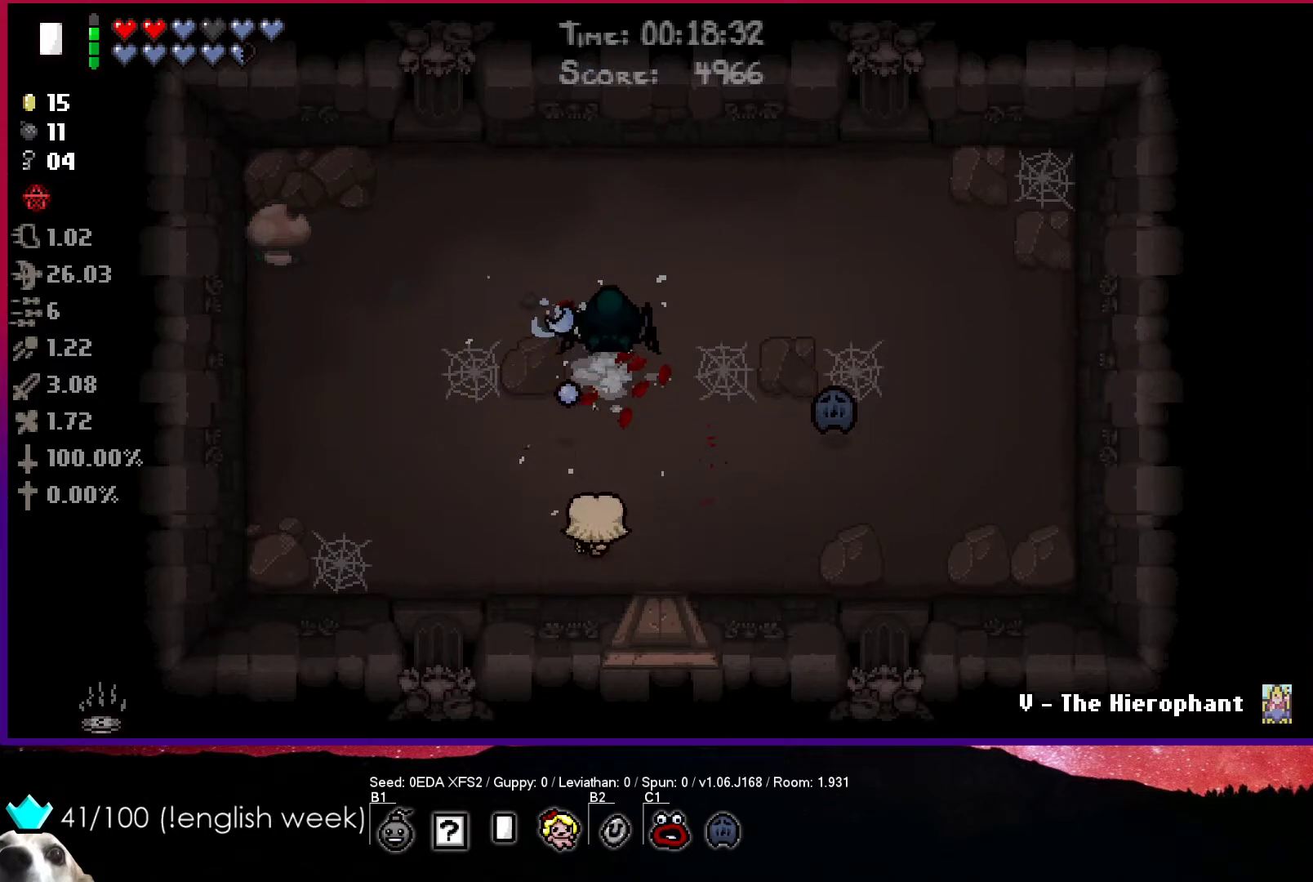
{"buttons": ["SQUARE"], "left_stick": "center", "events": [[50, "SQUARE", "down"], [67, "TRIANGLE", "up"], [500, "left_stick", "center"]]}
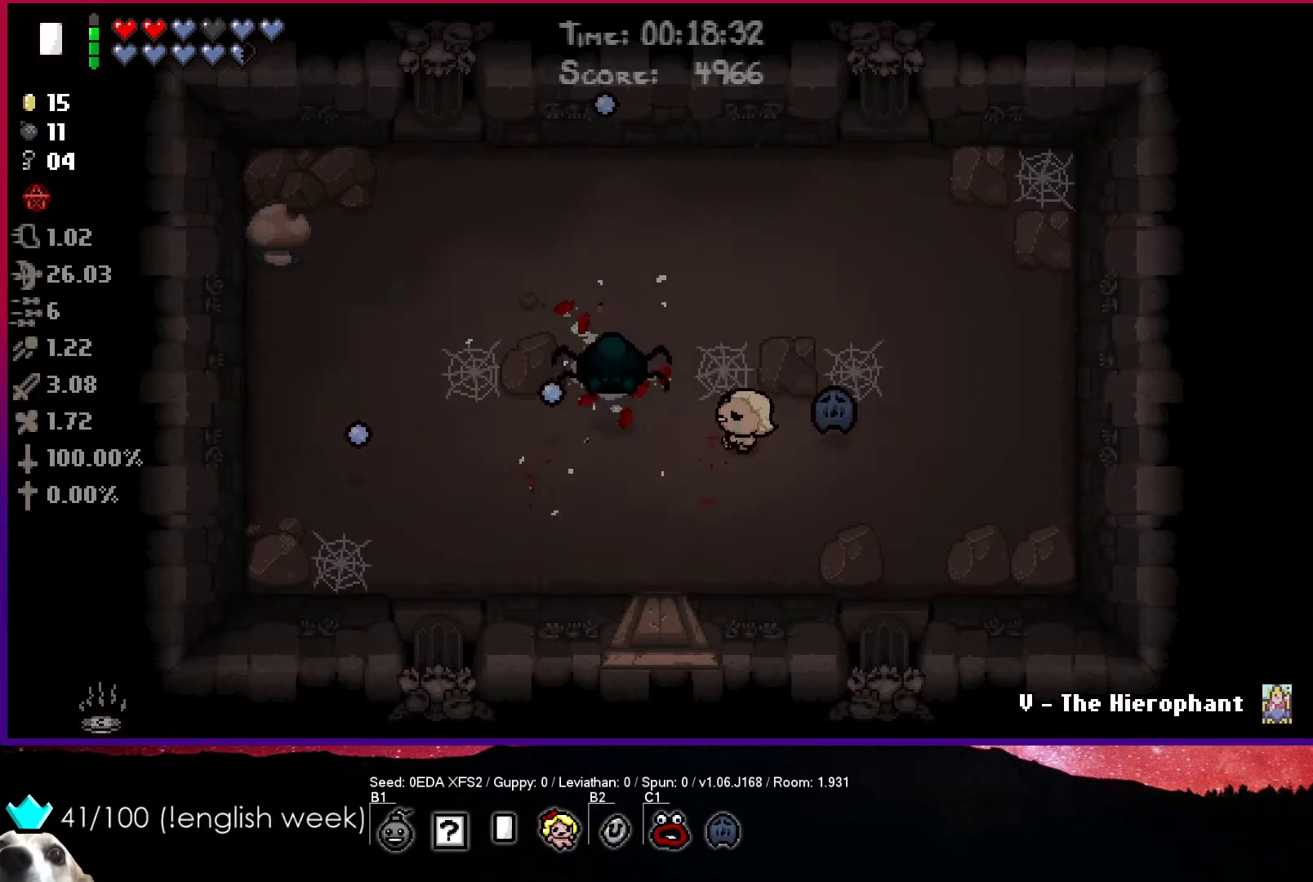
{"buttons": ["SQUARE"], "left_stick": "right", "events": [[33, "left_stick", "down-left"], [67, "SQUARE", "up"], [217, "left_stick", "up-right"], [250, "SQUARE", "down"], [367, "left_stick", "right"]]}
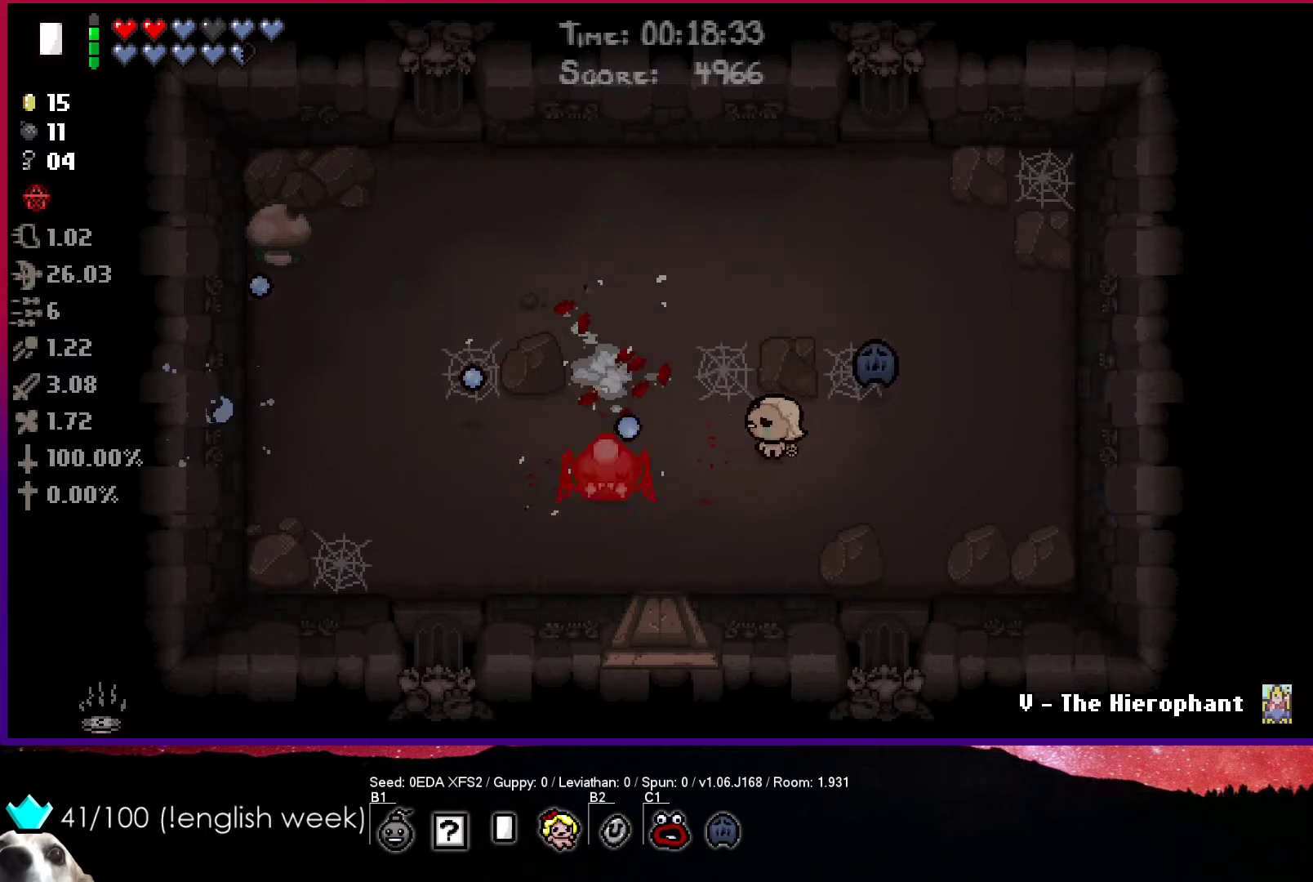
{"buttons": ["SQUARE"], "left_stick": "center", "events": [[133, "left_stick", "center"], [217, "left_stick", "right"], [467, "left_stick", "center"]]}
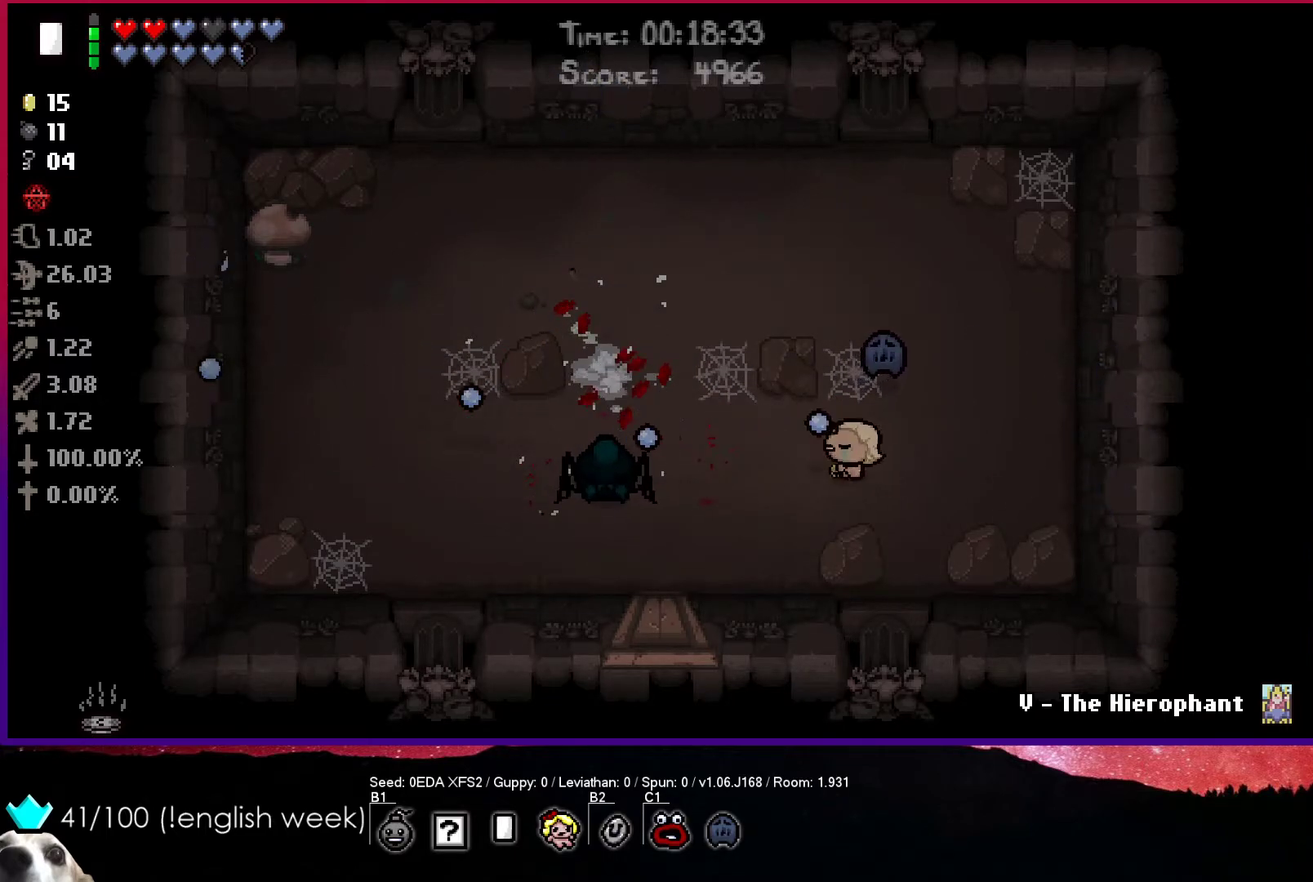
{"buttons": ["SQUARE"], "left_stick": "right", "events": [[83, "left_stick", "right"], [133, "left_stick", "center"], [417, "left_stick", "right"]]}
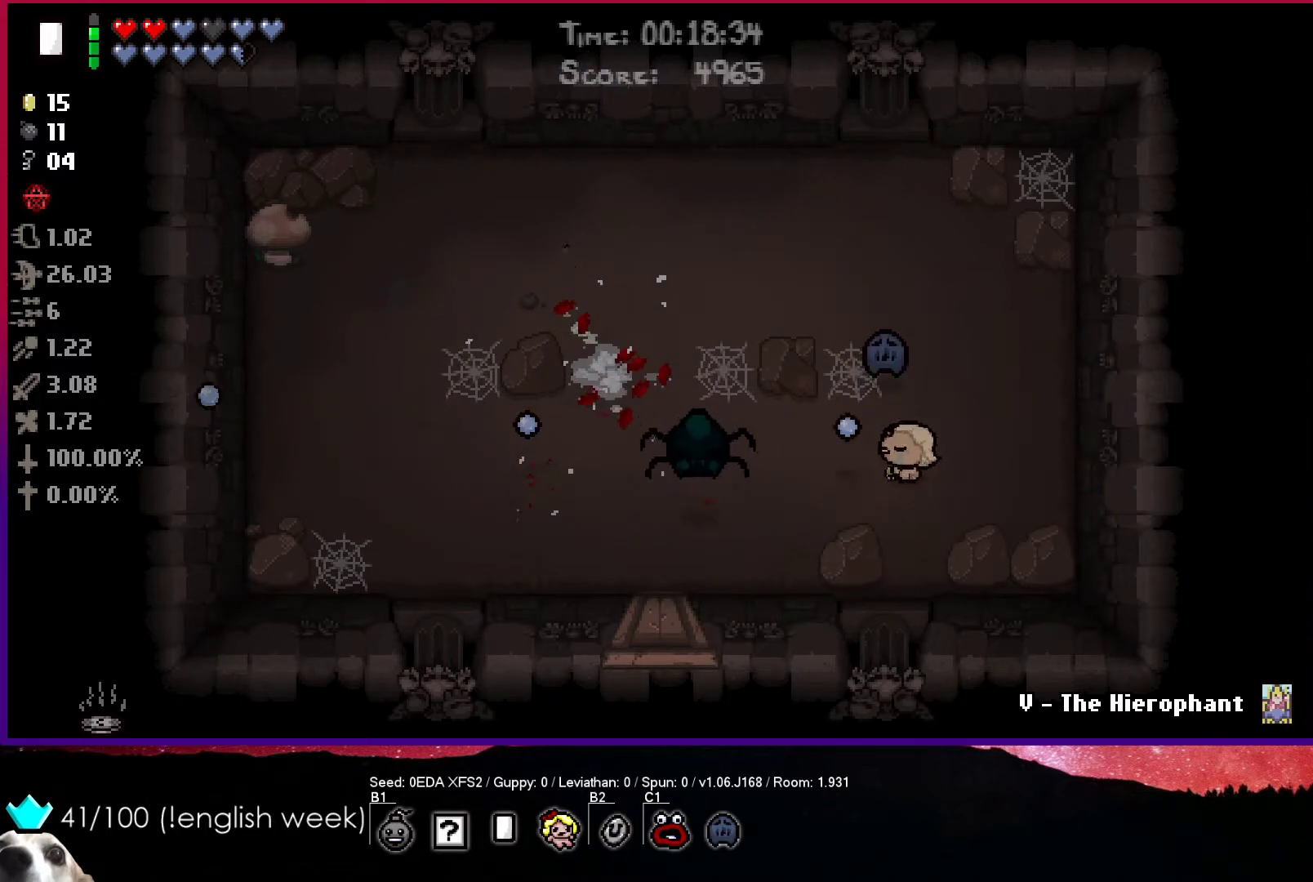
{"buttons": ["SQUARE"], "left_stick": "center", "events": [[17, "left_stick", "center"], [183, "left_stick", "down-left"], [350, "left_stick", "right"], [467, "left_stick", "center"]]}
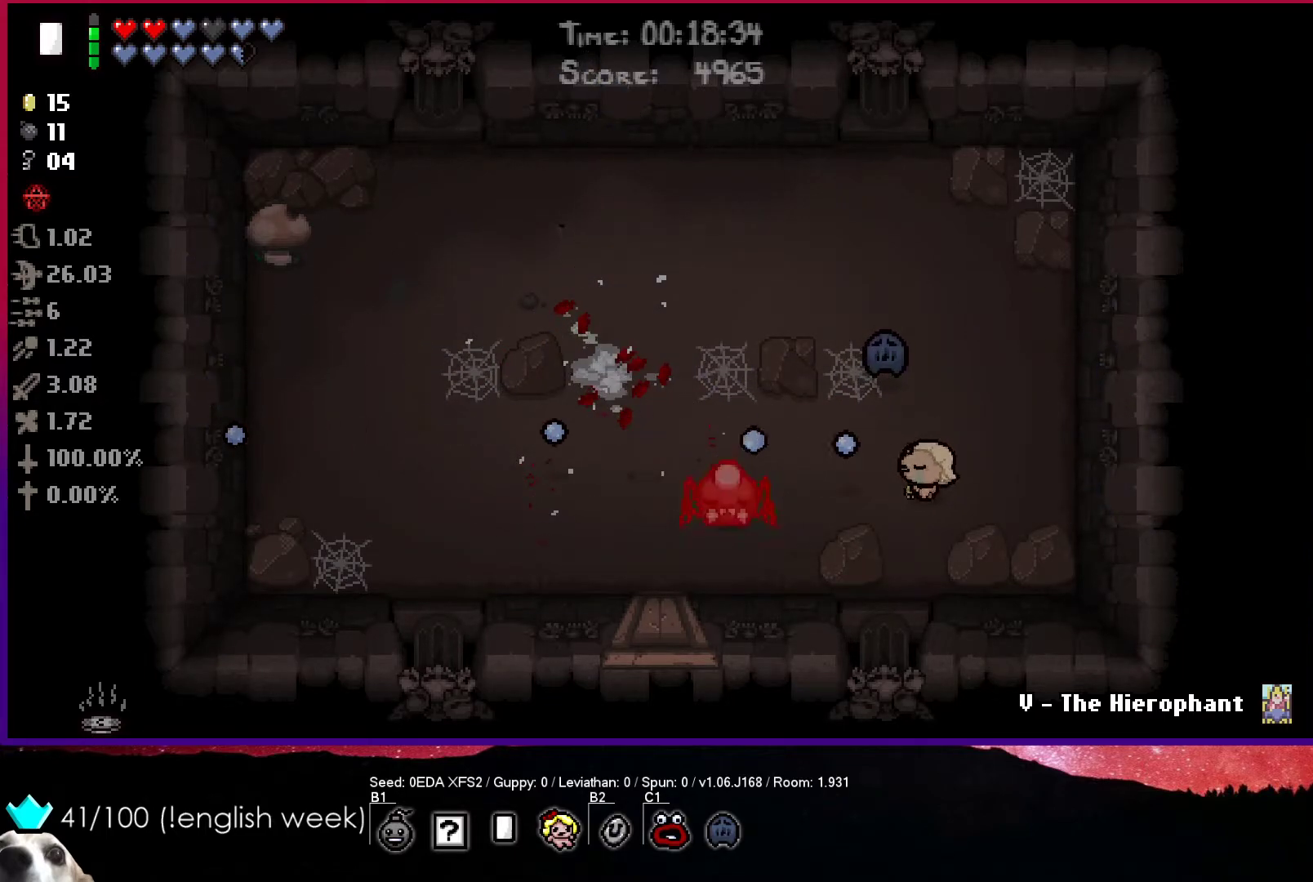
{"buttons": ["SQUARE"], "left_stick": "right", "events": [[283, "left_stick", "right"]]}
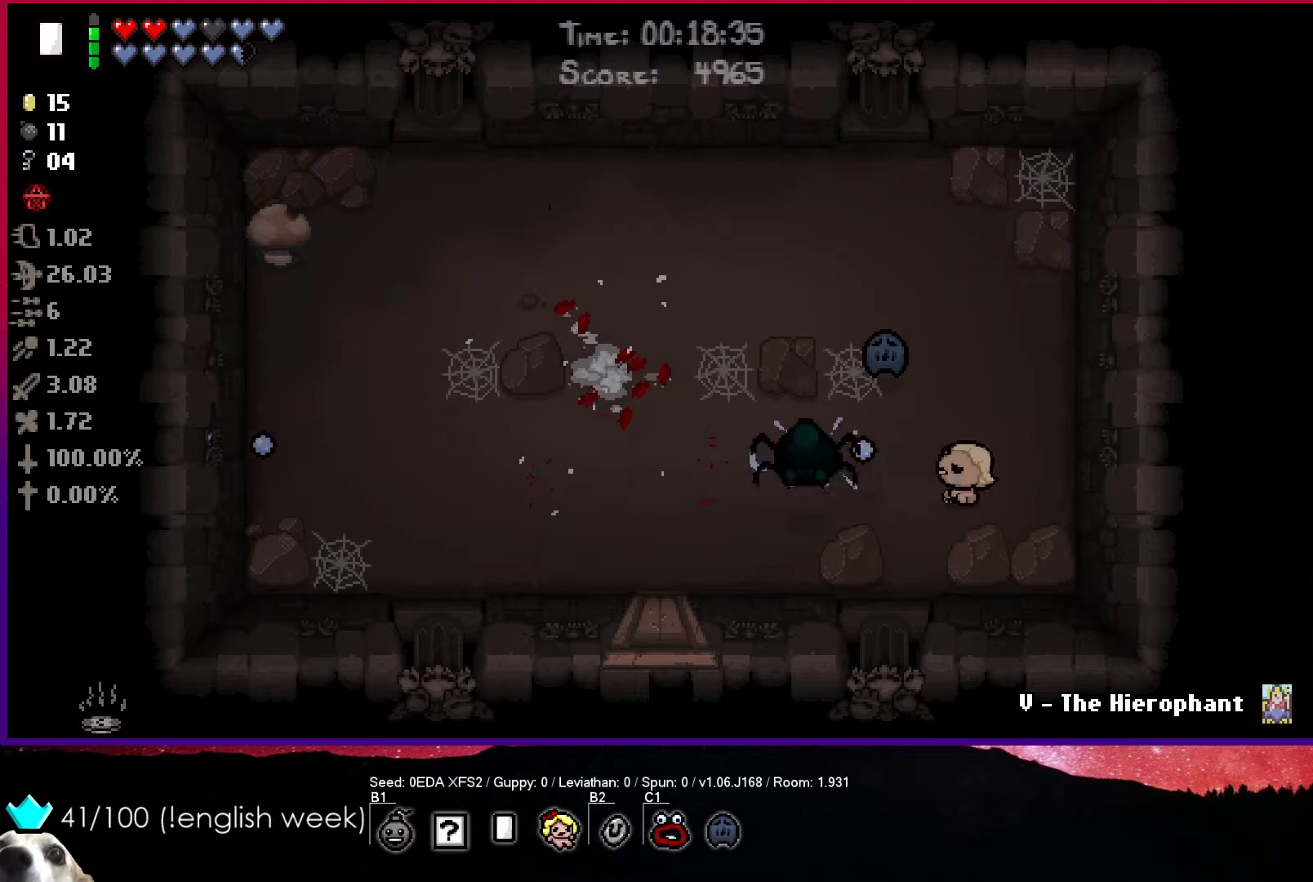
{"buttons": ["SQUARE"], "left_stick": "right", "events": []}
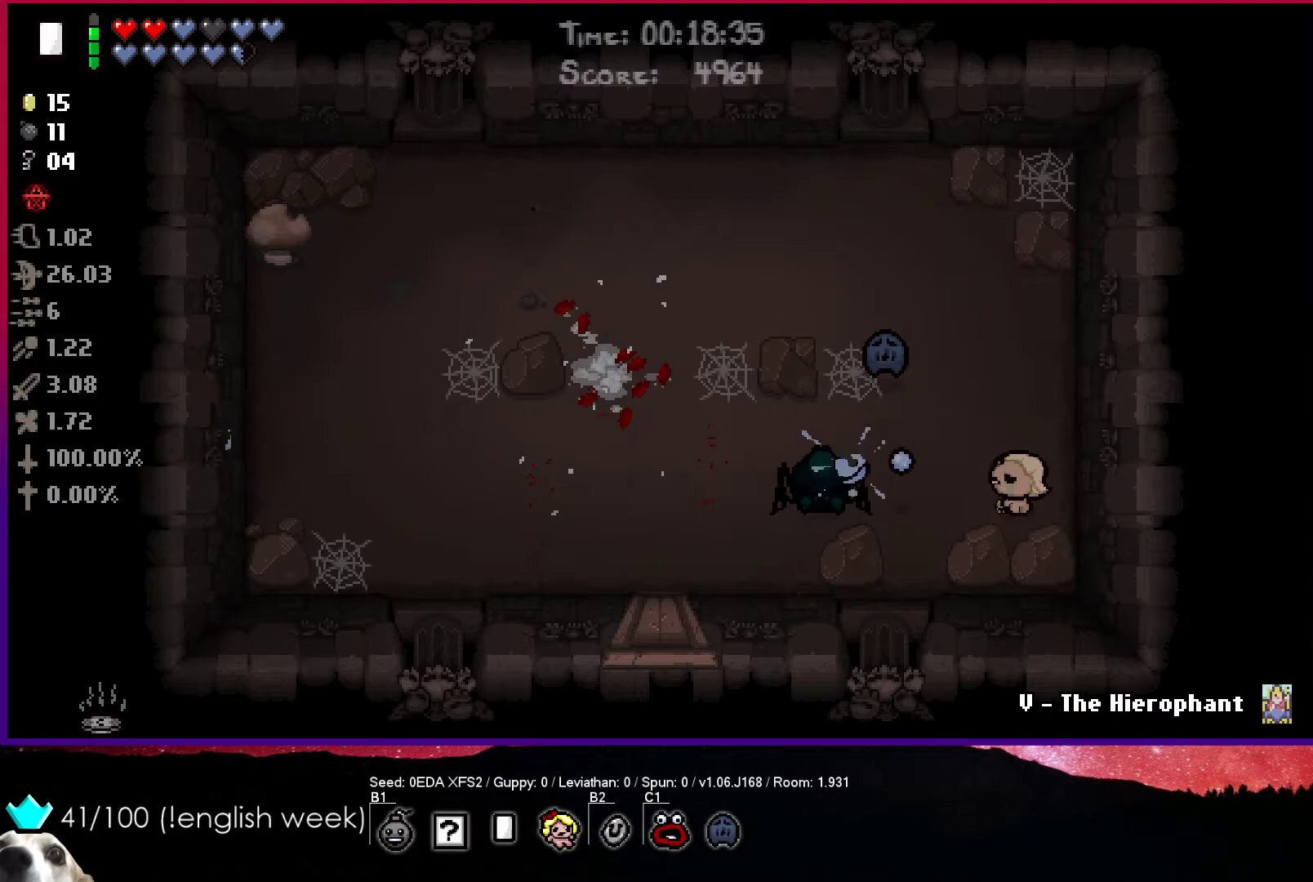
{"buttons": ["SQUARE"], "left_stick": "up", "events": [[50, "left_stick", "center"], [500, "left_stick", "up"]]}
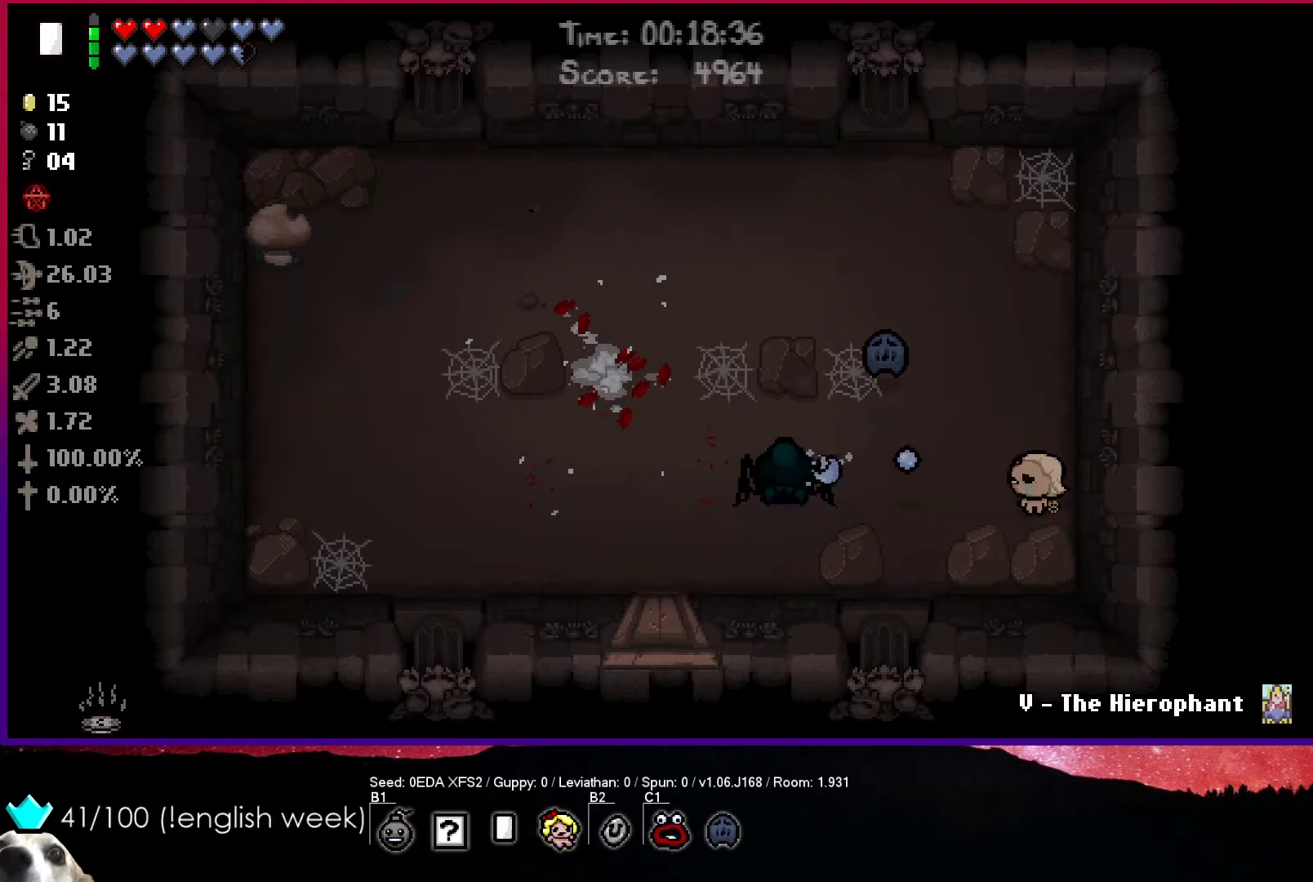
{"buttons": ["CROSS"], "left_stick": "up", "events": [[200, "CROSS", "down"], [367, "SQUARE", "up"]]}
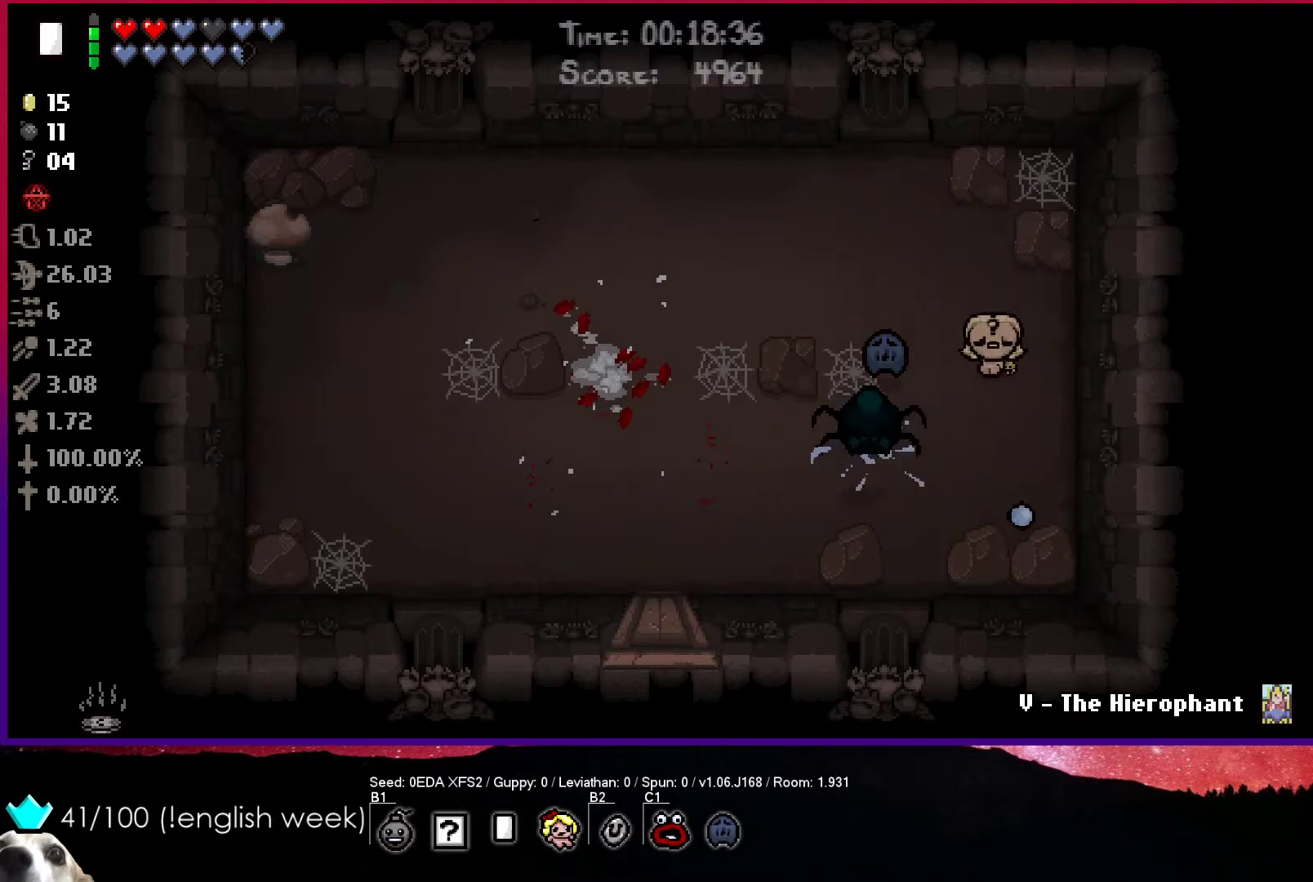
{"buttons": ["CROSS"], "left_stick": "center", "events": [[367, "left_stick", "center"]]}
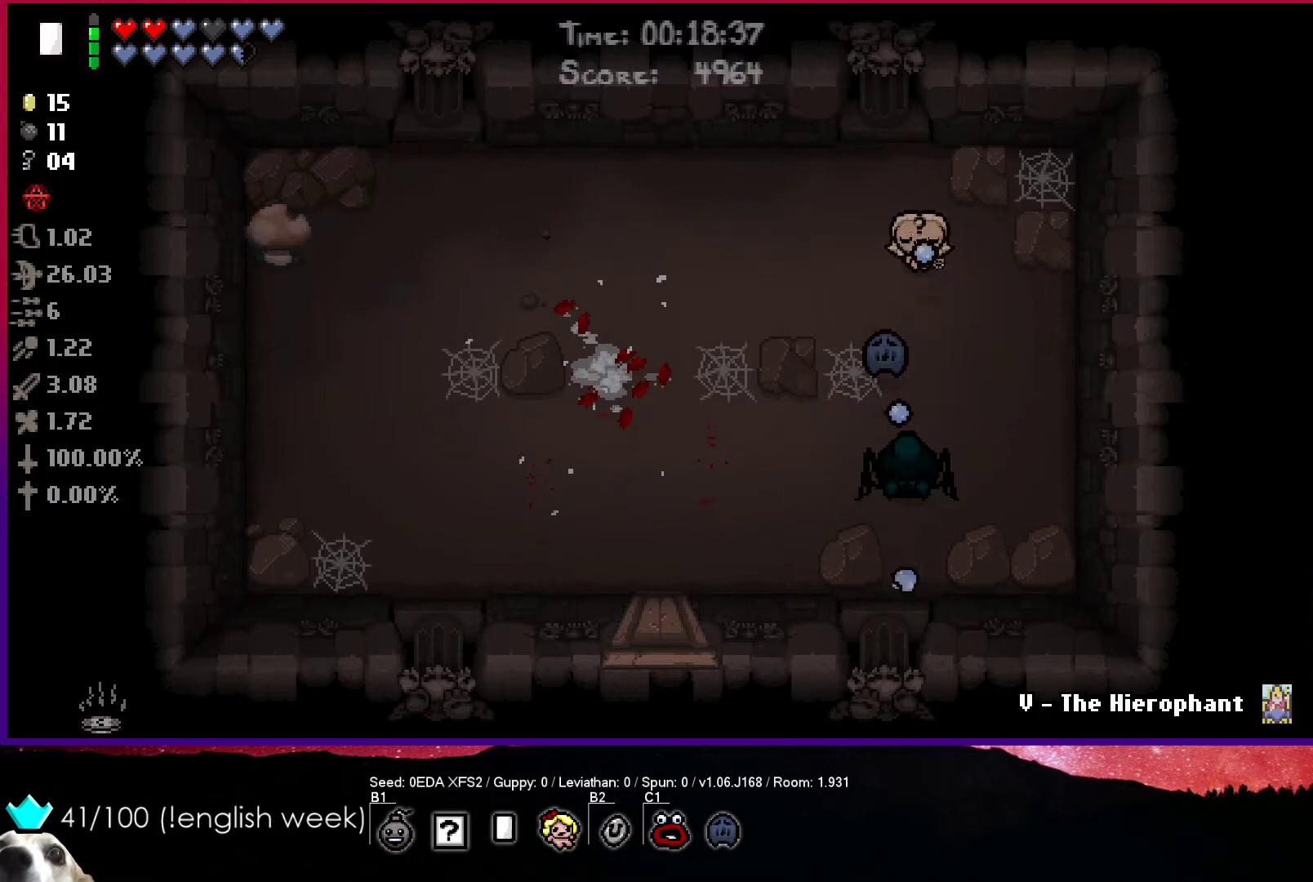
{"buttons": ["CROSS"], "left_stick": "center", "events": []}
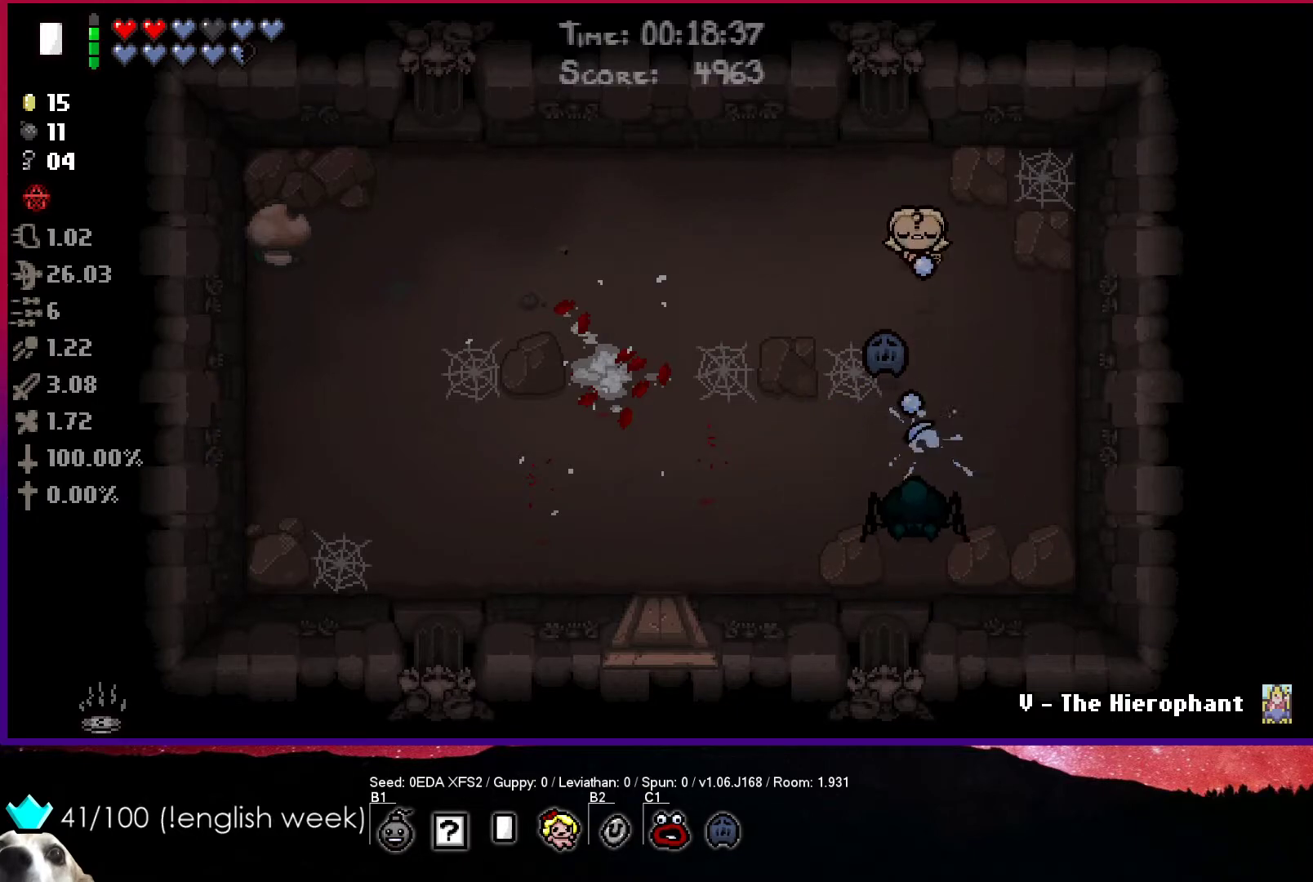
{"buttons": ["CROSS"], "left_stick": "up", "events": [[33, "left_stick", "up"]]}
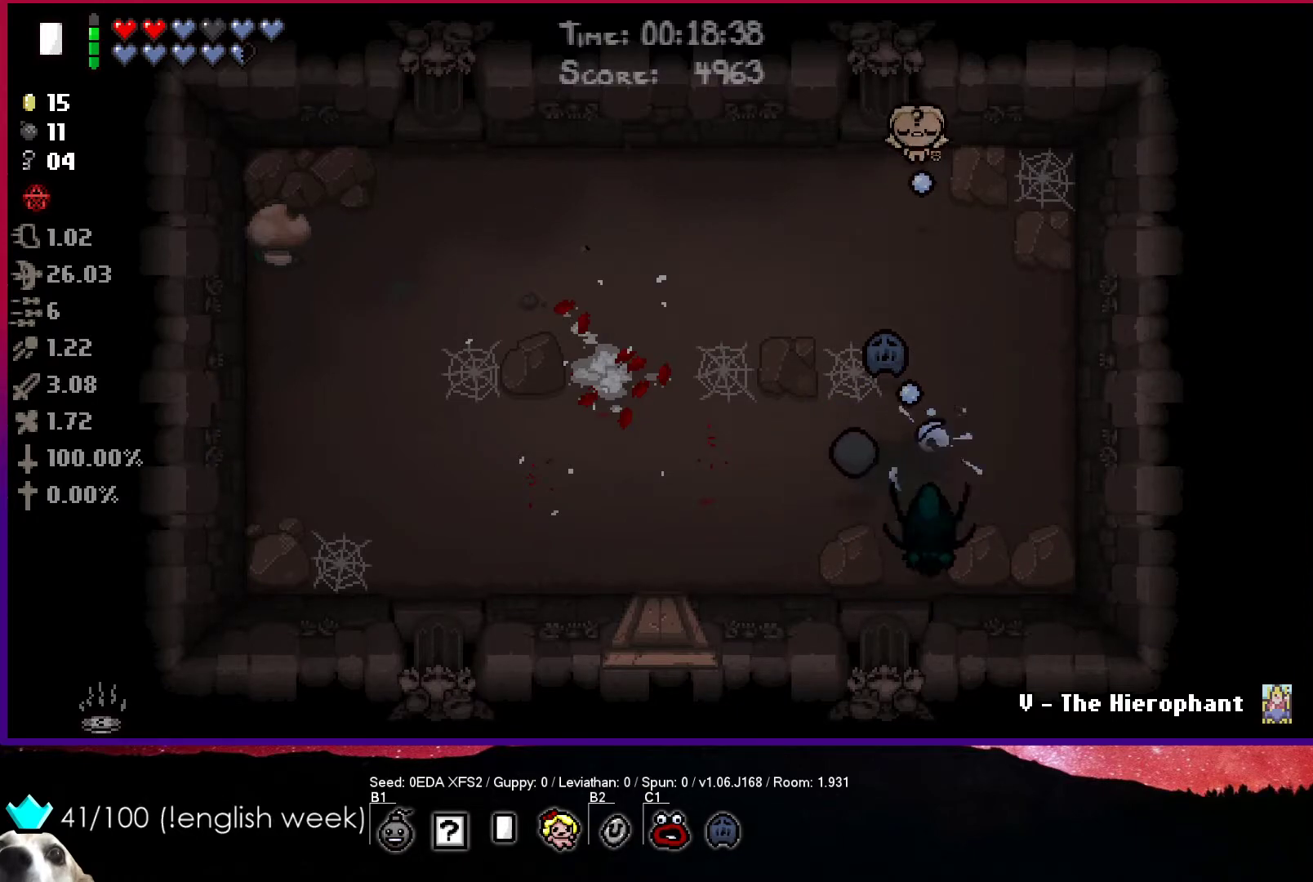
{"buttons": ["CROSS"], "left_stick": "center", "events": [[183, "left_stick", "center"]]}
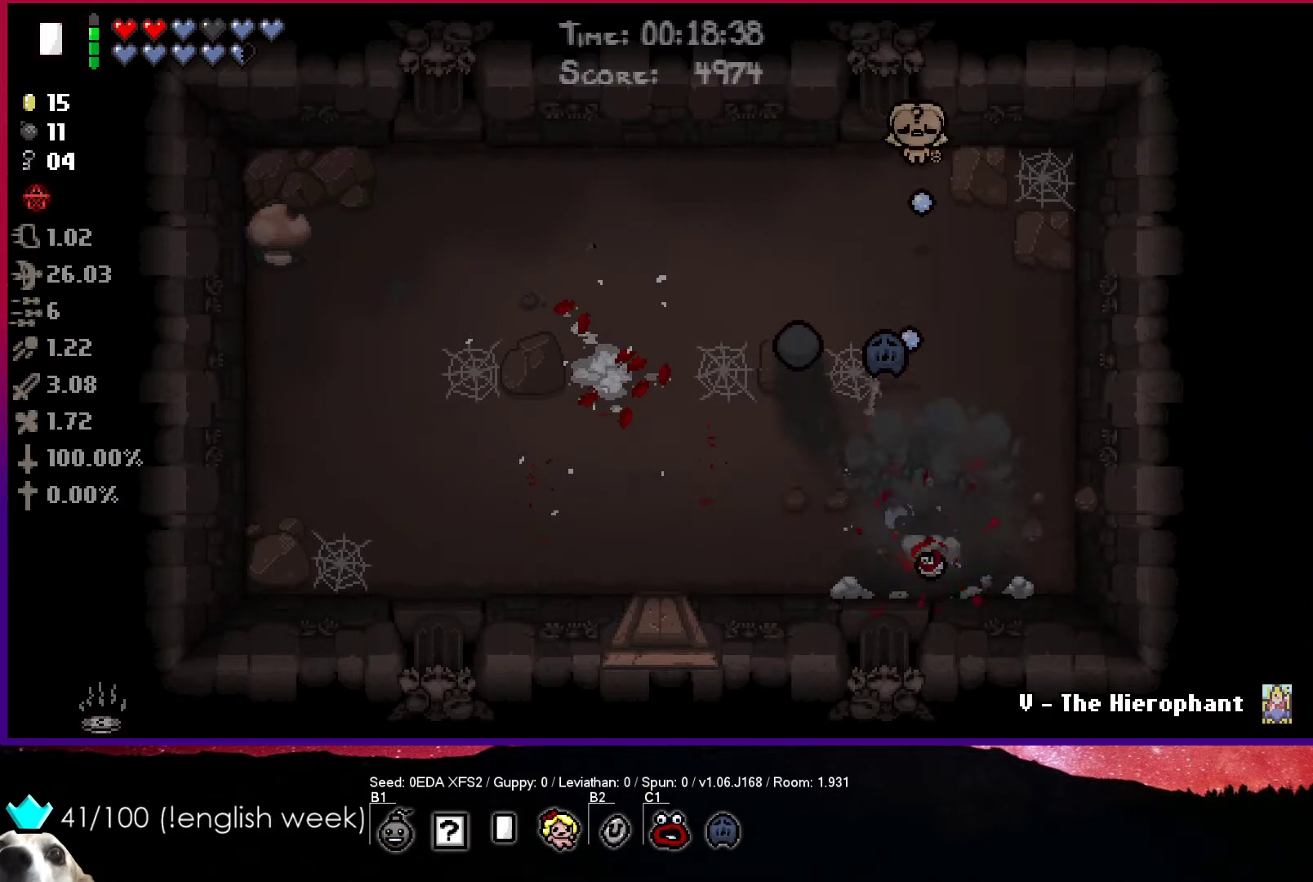
{"buttons": ["CROSS"], "left_stick": "down", "events": [[33, "left_stick", "down"], [217, "left_stick", "center"], [283, "left_stick", "down"]]}
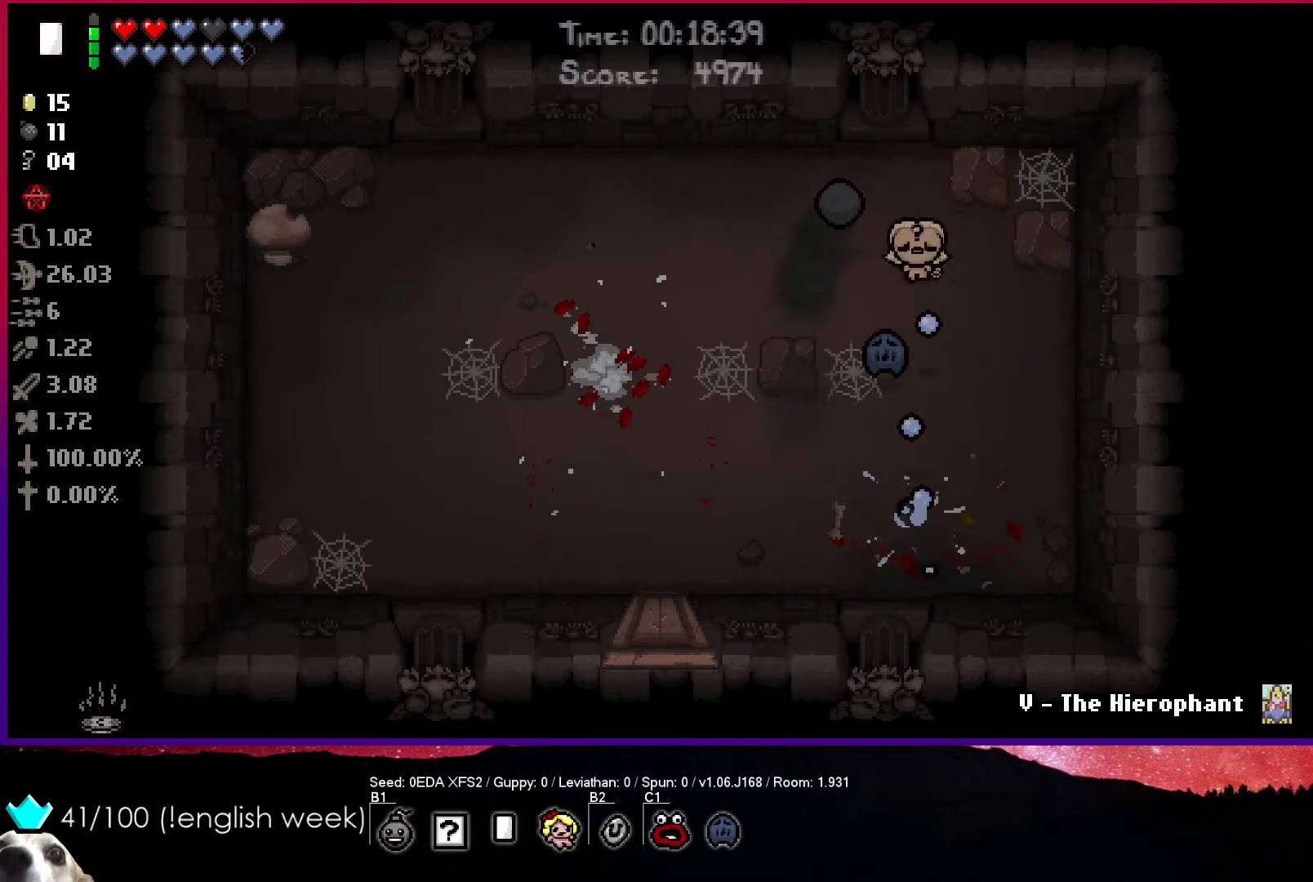
{"buttons": ["TRIANGLE"], "left_stick": "down-right", "events": [[267, "CROSS", "up"], [383, "TRIANGLE", "down"], [417, "left_stick", "down-right"]]}
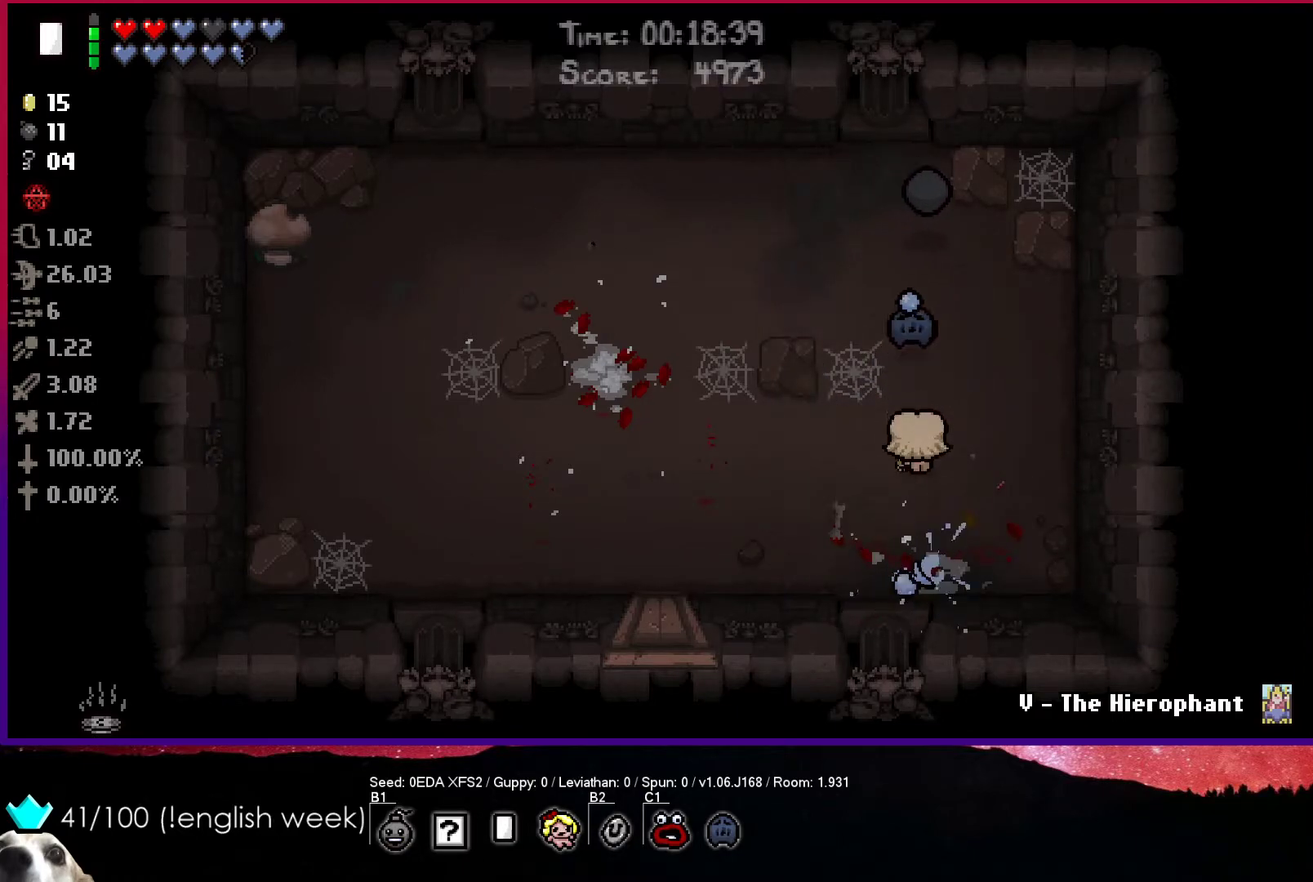
{"buttons": ["TRIANGLE"], "left_stick": "down-right", "events": [[33, "left_stick", "right"], [367, "left_stick", "center"], [483, "left_stick", "down-right"]]}
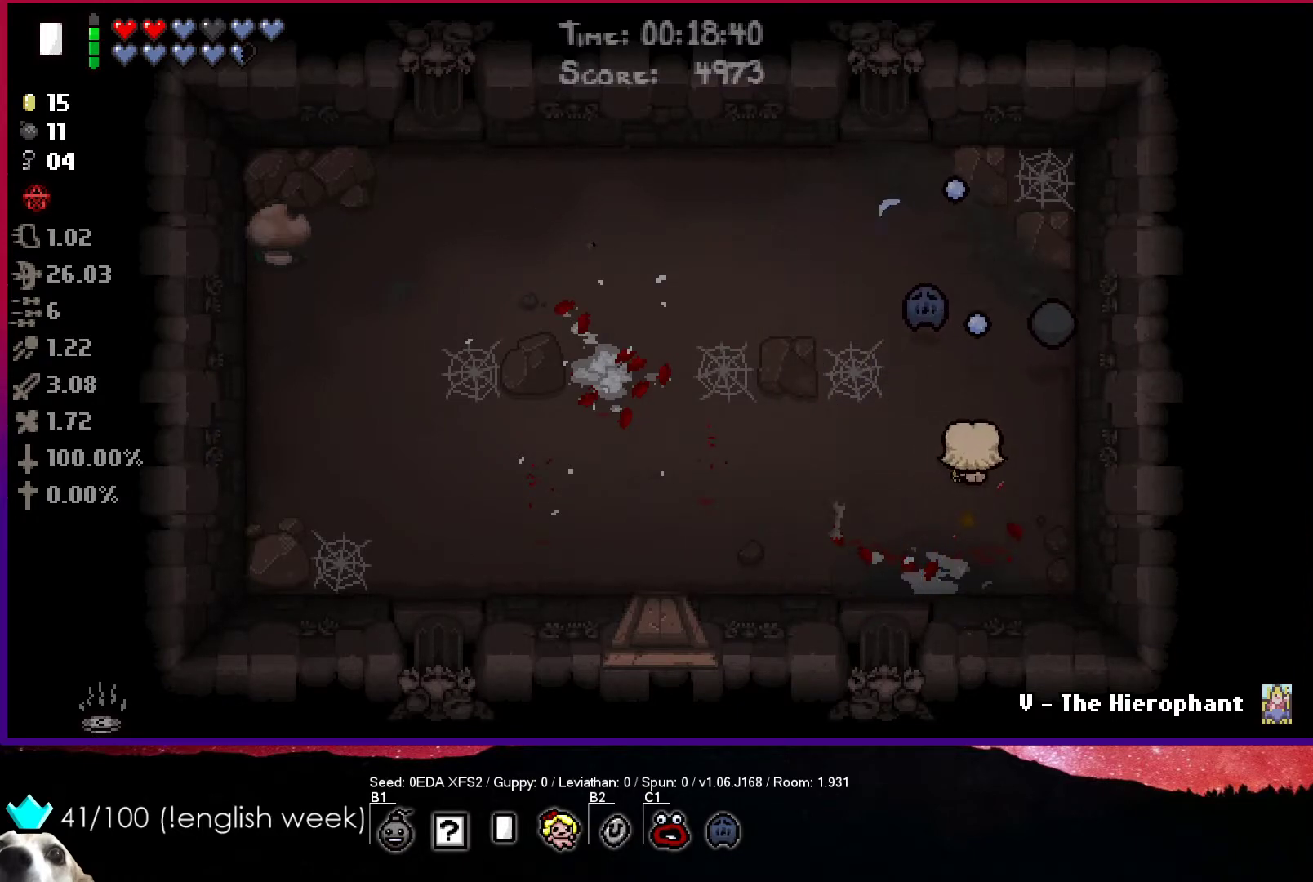
{"buttons": ["CIRCLE"], "left_stick": "left", "events": [[83, "left_stick", "left"], [100, "TRIANGLE", "up"], [300, "CIRCLE", "down"]]}
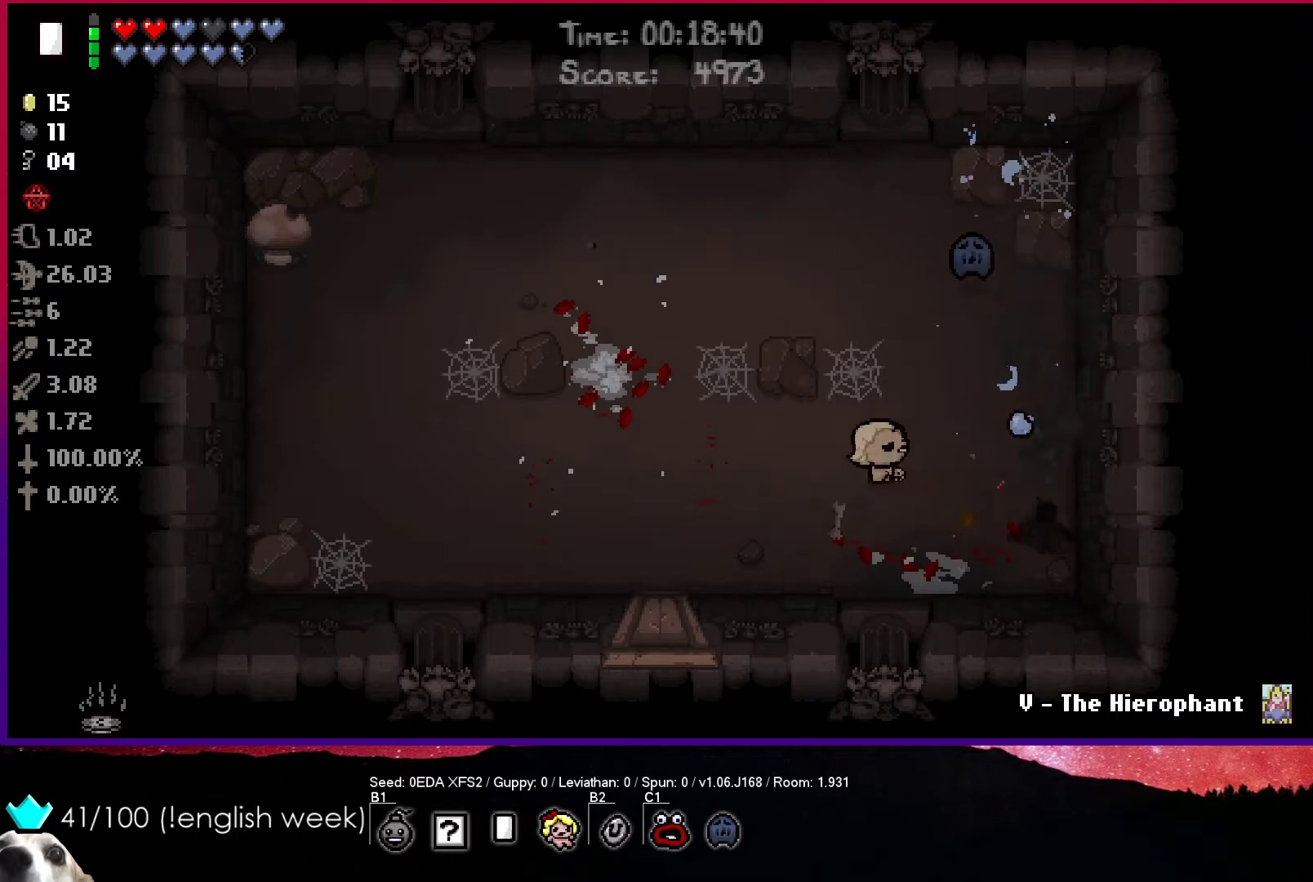
{"buttons": ["CIRCLE"], "left_stick": "up", "events": [[83, "left_stick", "down-left"], [333, "left_stick", "up"]]}
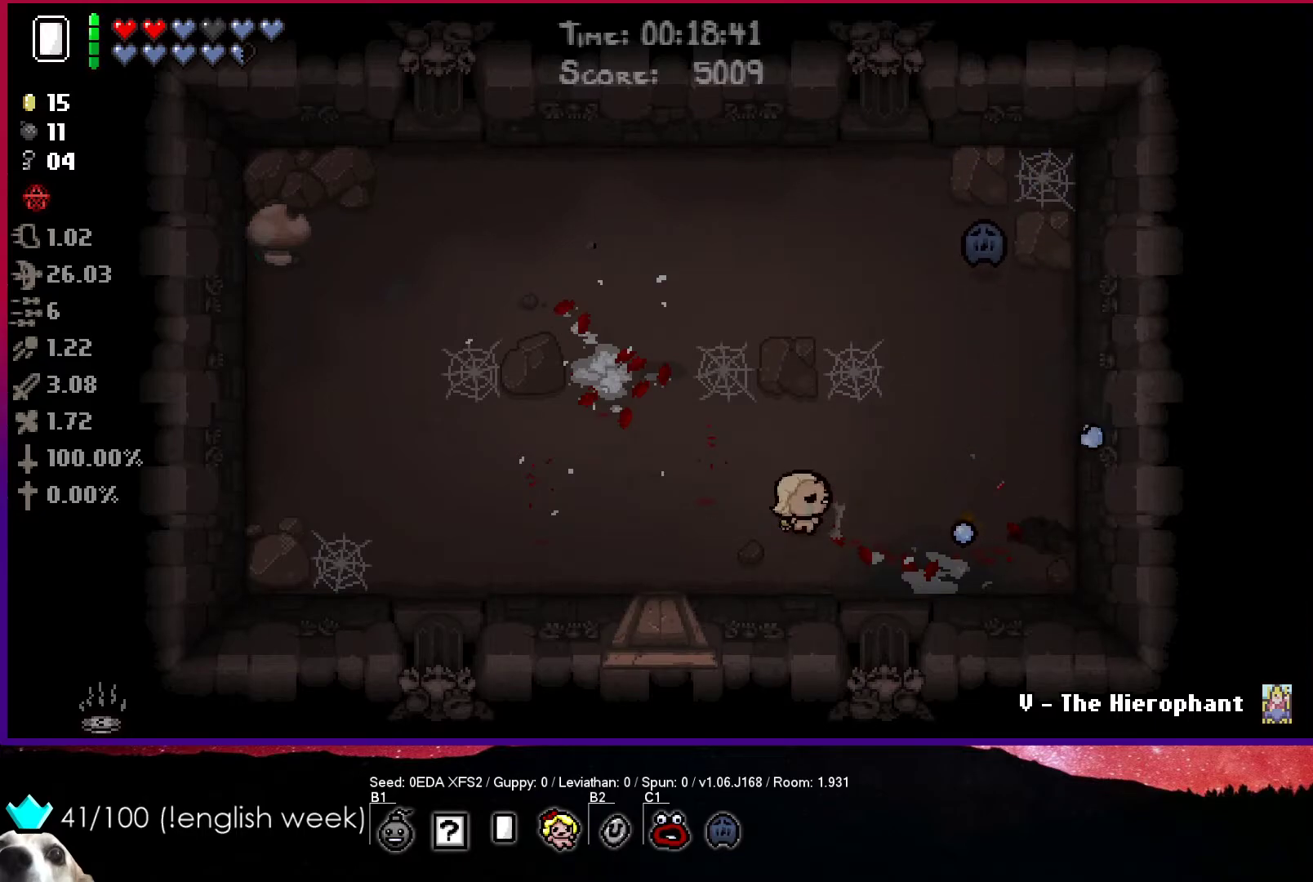
{"buttons": [], "left_stick": "left", "events": [[67, "CIRCLE", "up"], [200, "left_stick", "center"], [367, "left_stick", "left"]]}
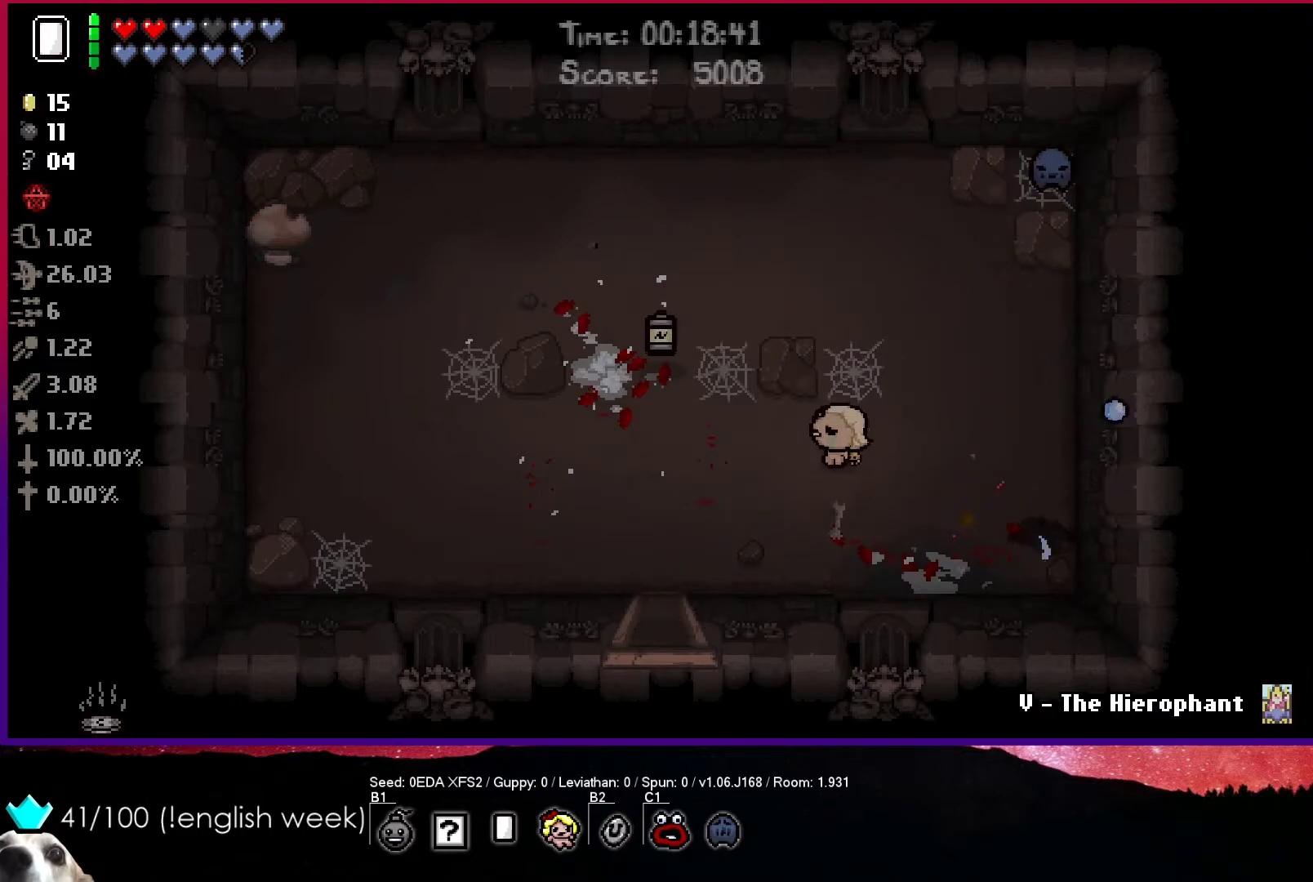
{"buttons": [], "left_stick": "left", "events": [[233, "left_stick", "center"], [350, "R1", "down"], [483, "R1", "up"], [483, "left_stick", "left"]]}
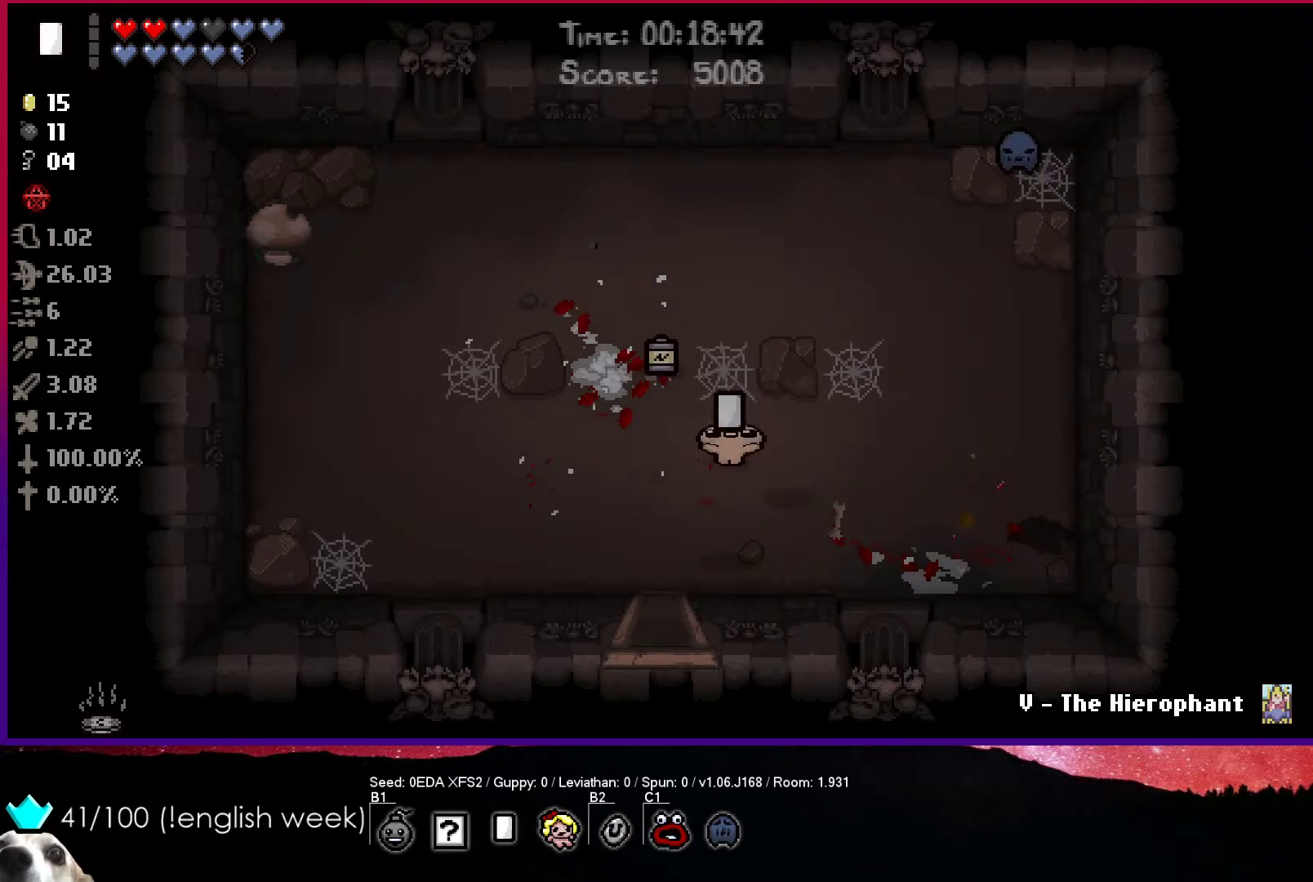
{"buttons": [], "left_stick": "right", "events": [[133, "left_stick", "center"], [317, "left_stick", "right"]]}
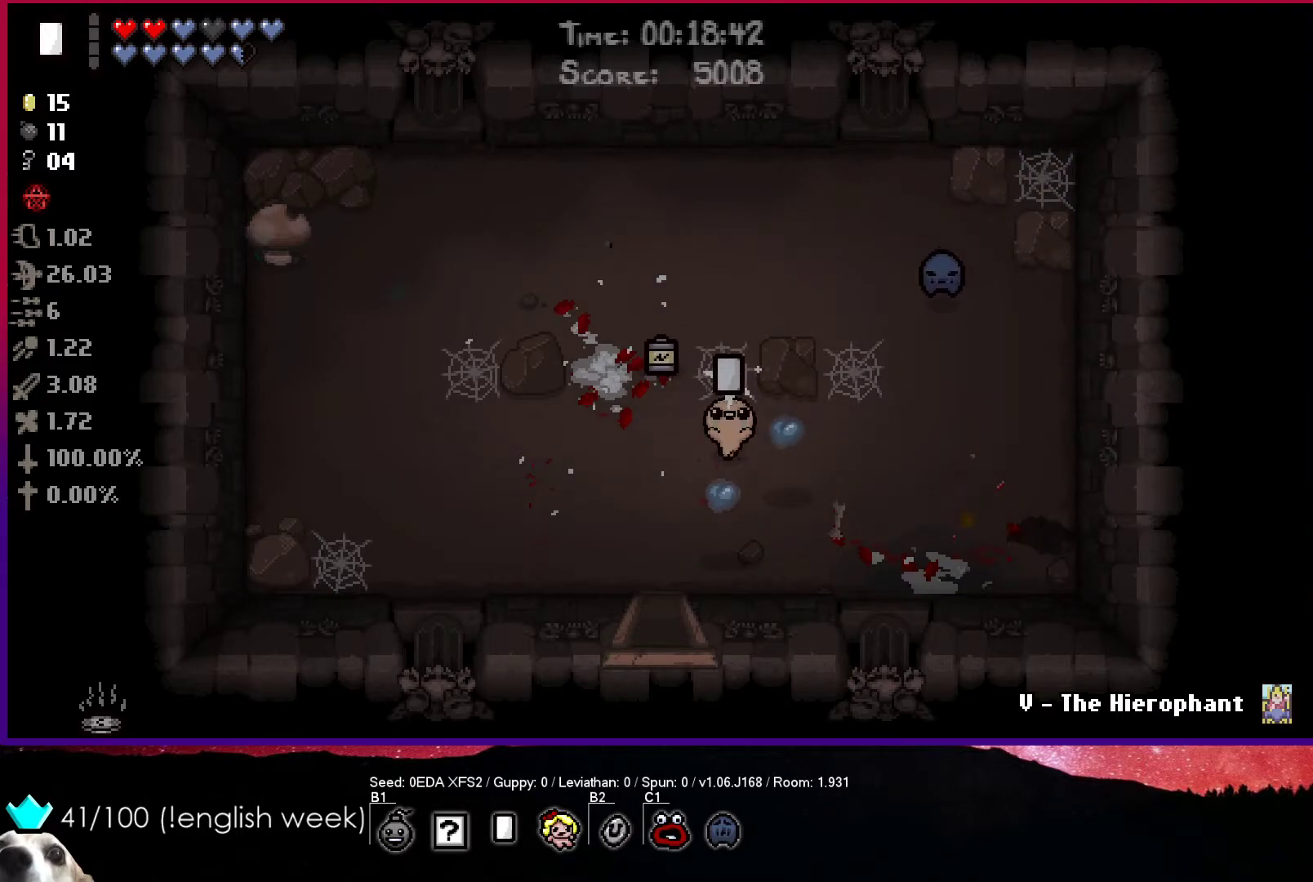
{"buttons": [], "left_stick": "down-left", "events": [[183, "left_stick", "down-left"]]}
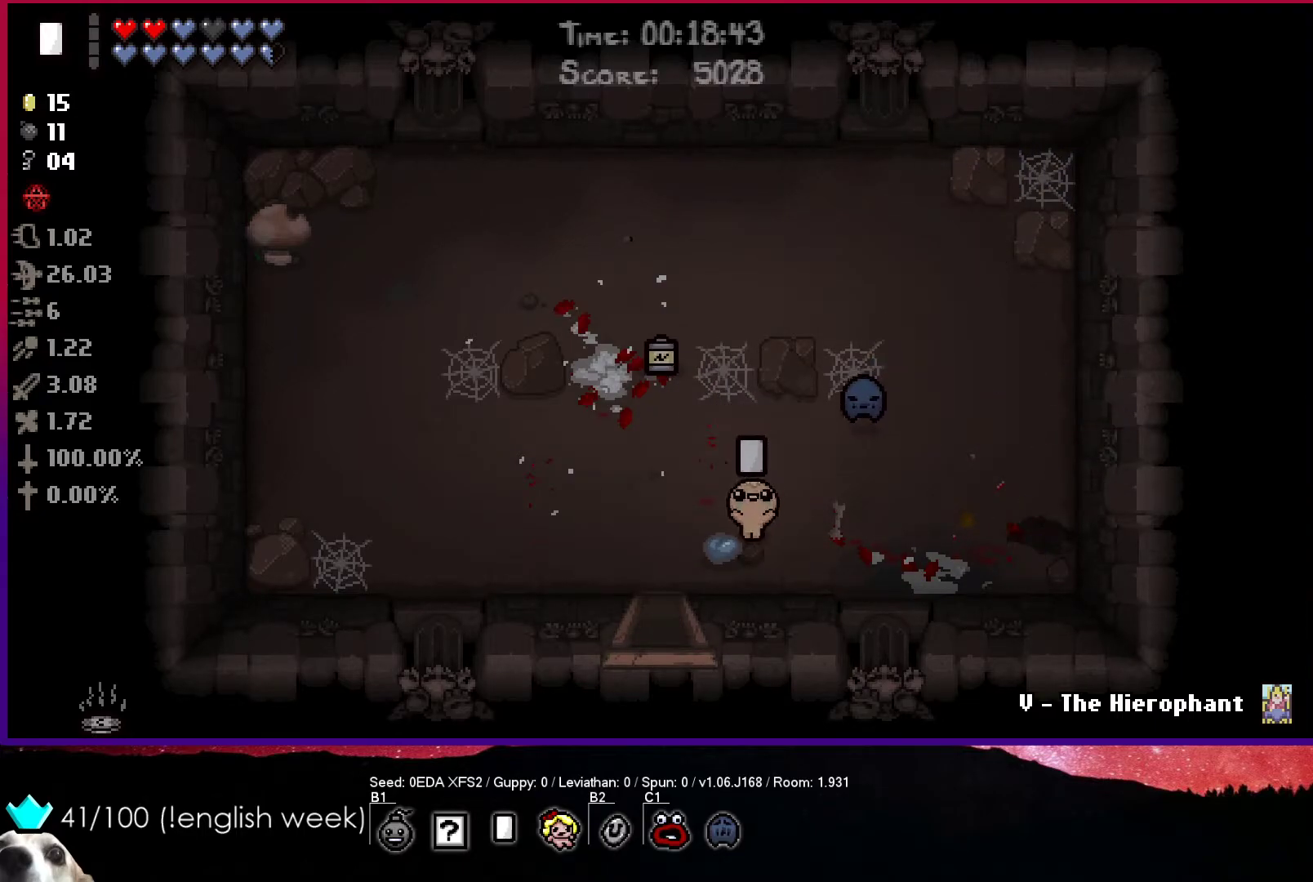
{"buttons": [], "left_stick": "down", "events": [[417, "left_stick", "down"]]}